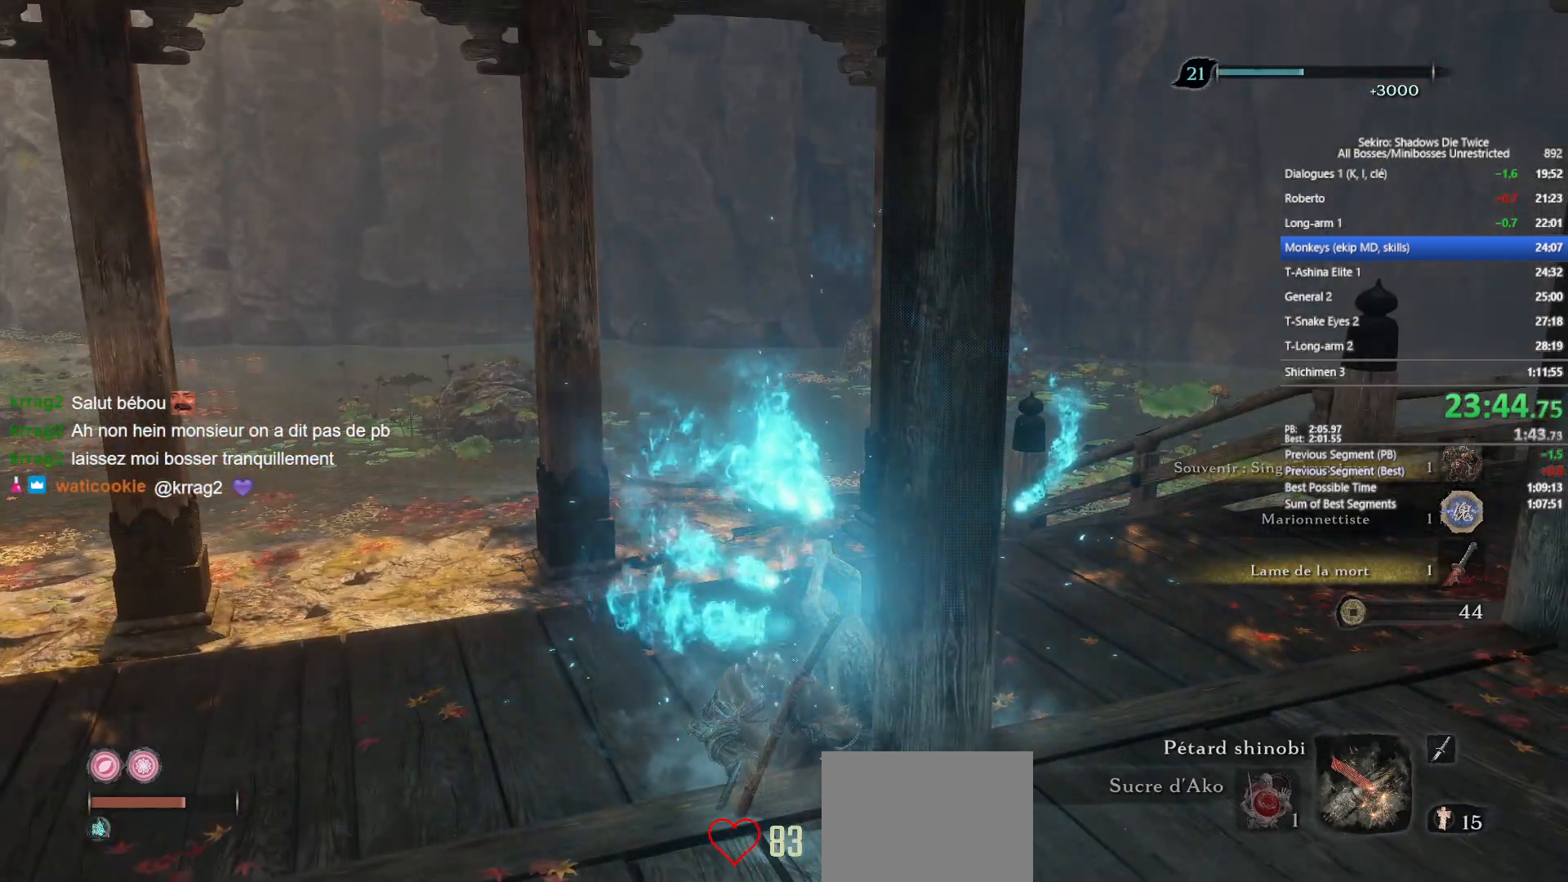
Gameplay with a controller (Xbox layout); each line is a JSON object with the inputs held at the frame after it. "events" lists button and stick changes between this image and that frame as [ms after this image, input, new state], when the widget could be followed in between.
{"buttons": [], "left_stick": "center", "right_stick": "center", "events": []}
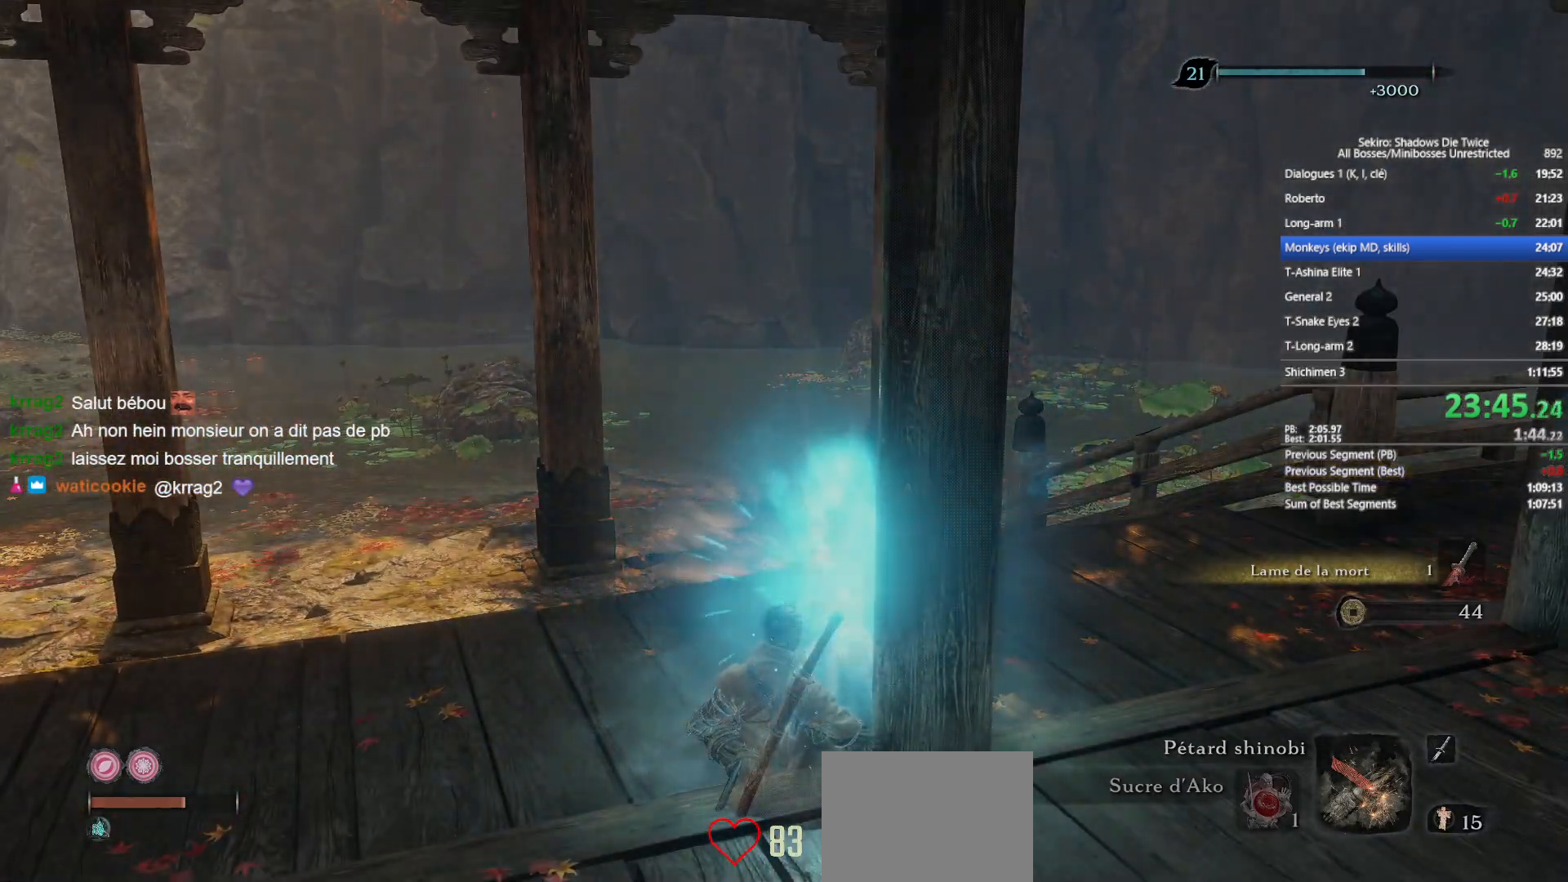
{"buttons": [], "left_stick": "center", "right_stick": "center", "events": []}
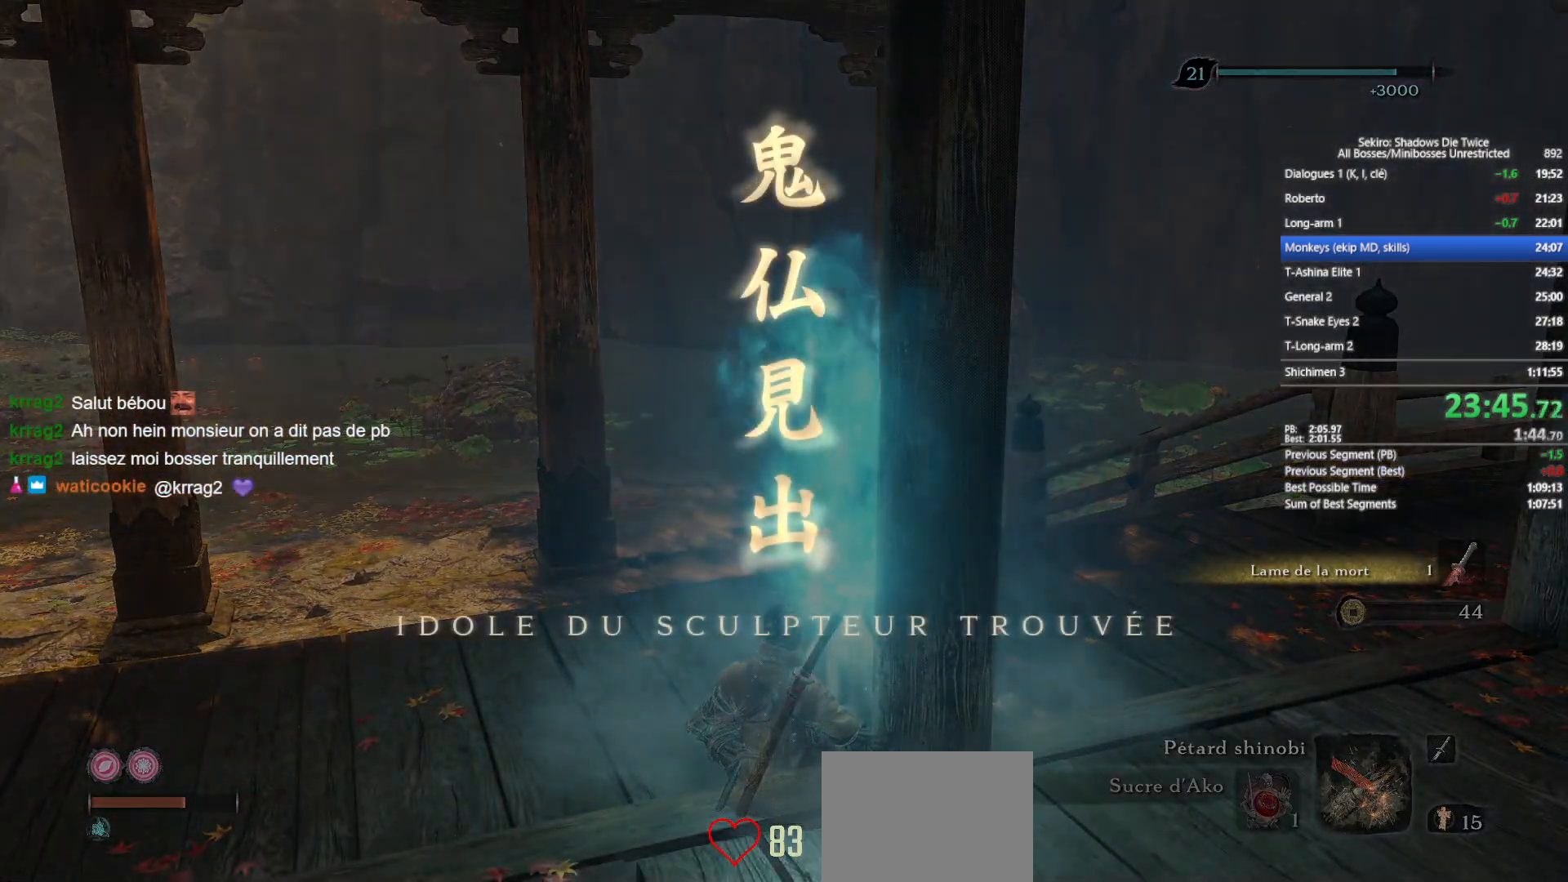
{"buttons": [], "left_stick": "center", "right_stick": "center", "events": []}
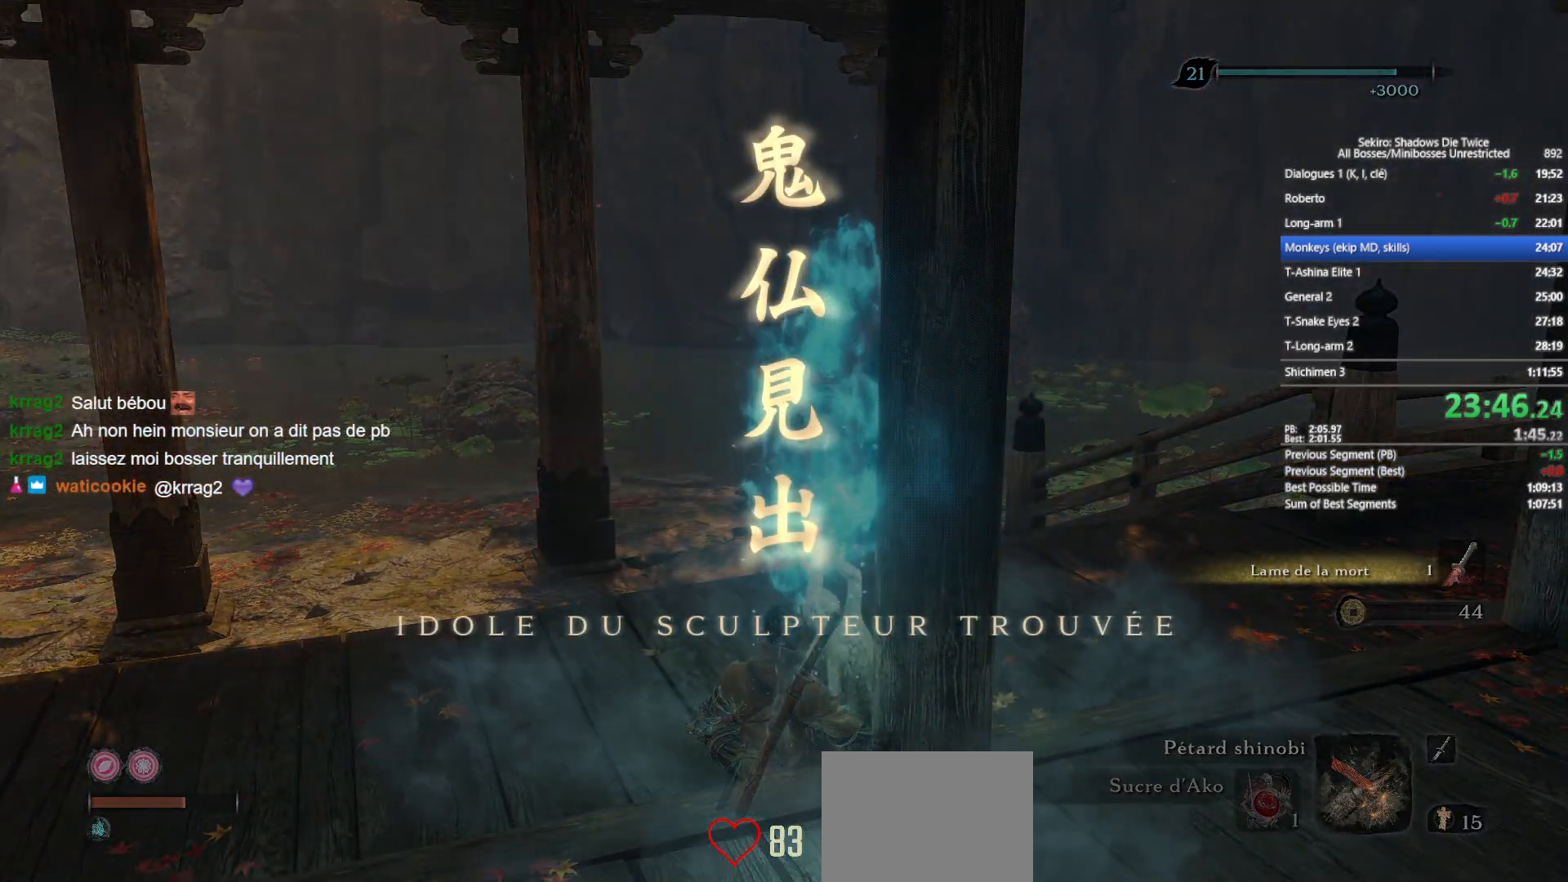
{"buttons": [], "left_stick": "center", "right_stick": "center", "events": []}
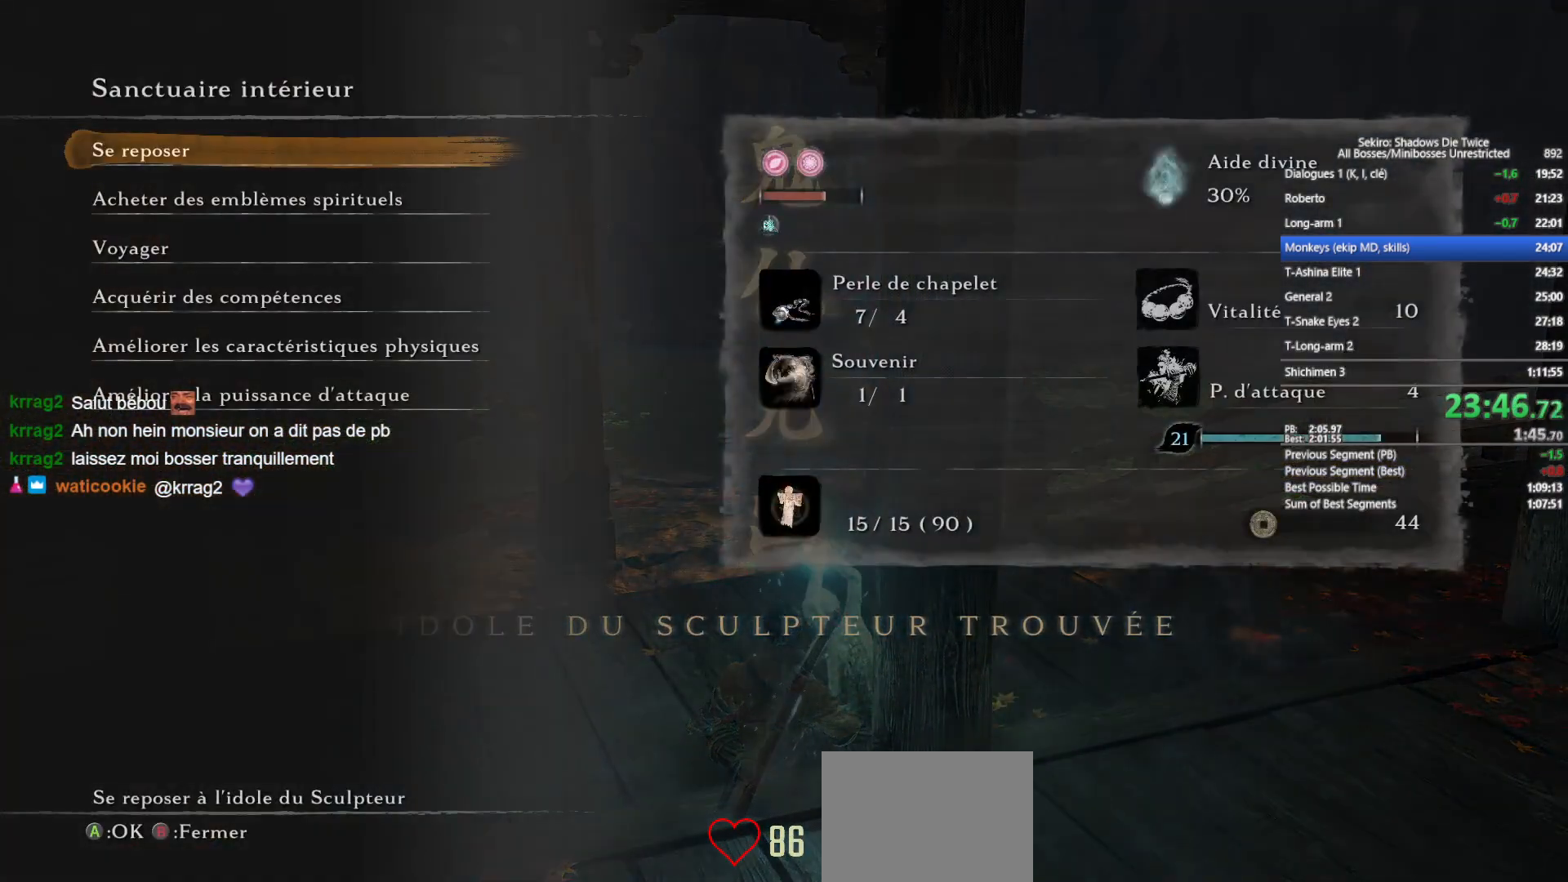
{"buttons": [], "left_stick": "center", "right_stick": "center", "events": [[33, "DPAD_UP", "down"], [117, "DPAD_UP", "up"], [200, "A", "down"], [300, "A", "up"], [383, "A", "down"], [483, "A", "up"]]}
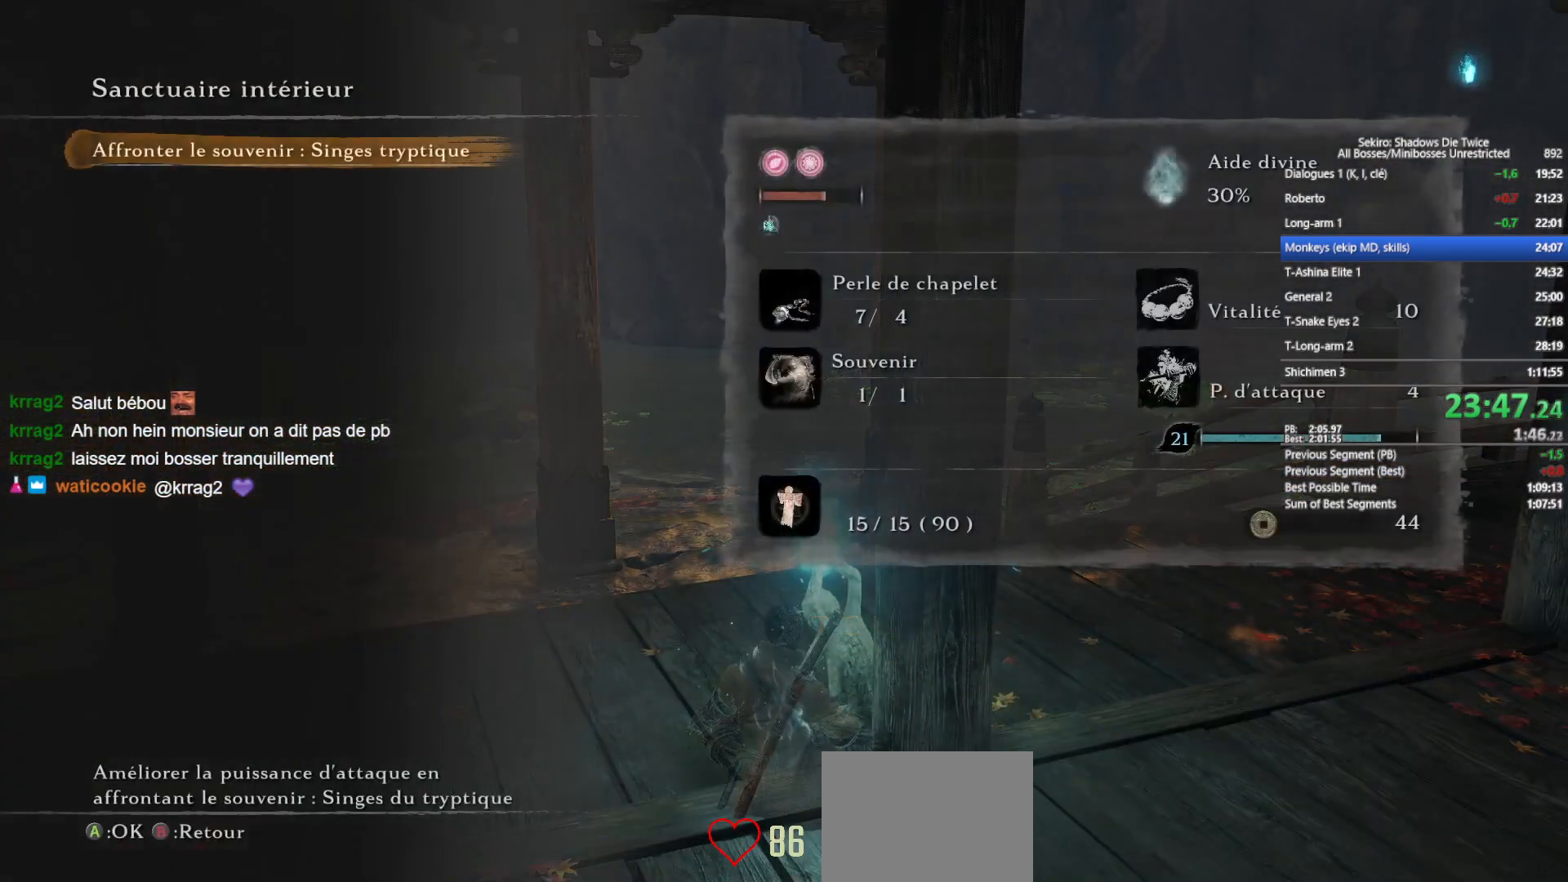
{"buttons": ["A"], "left_stick": "center", "right_stick": "center", "events": [[50, "A", "down"], [167, "A", "up"], [250, "A", "down"], [367, "A", "up"], [450, "A", "down"]]}
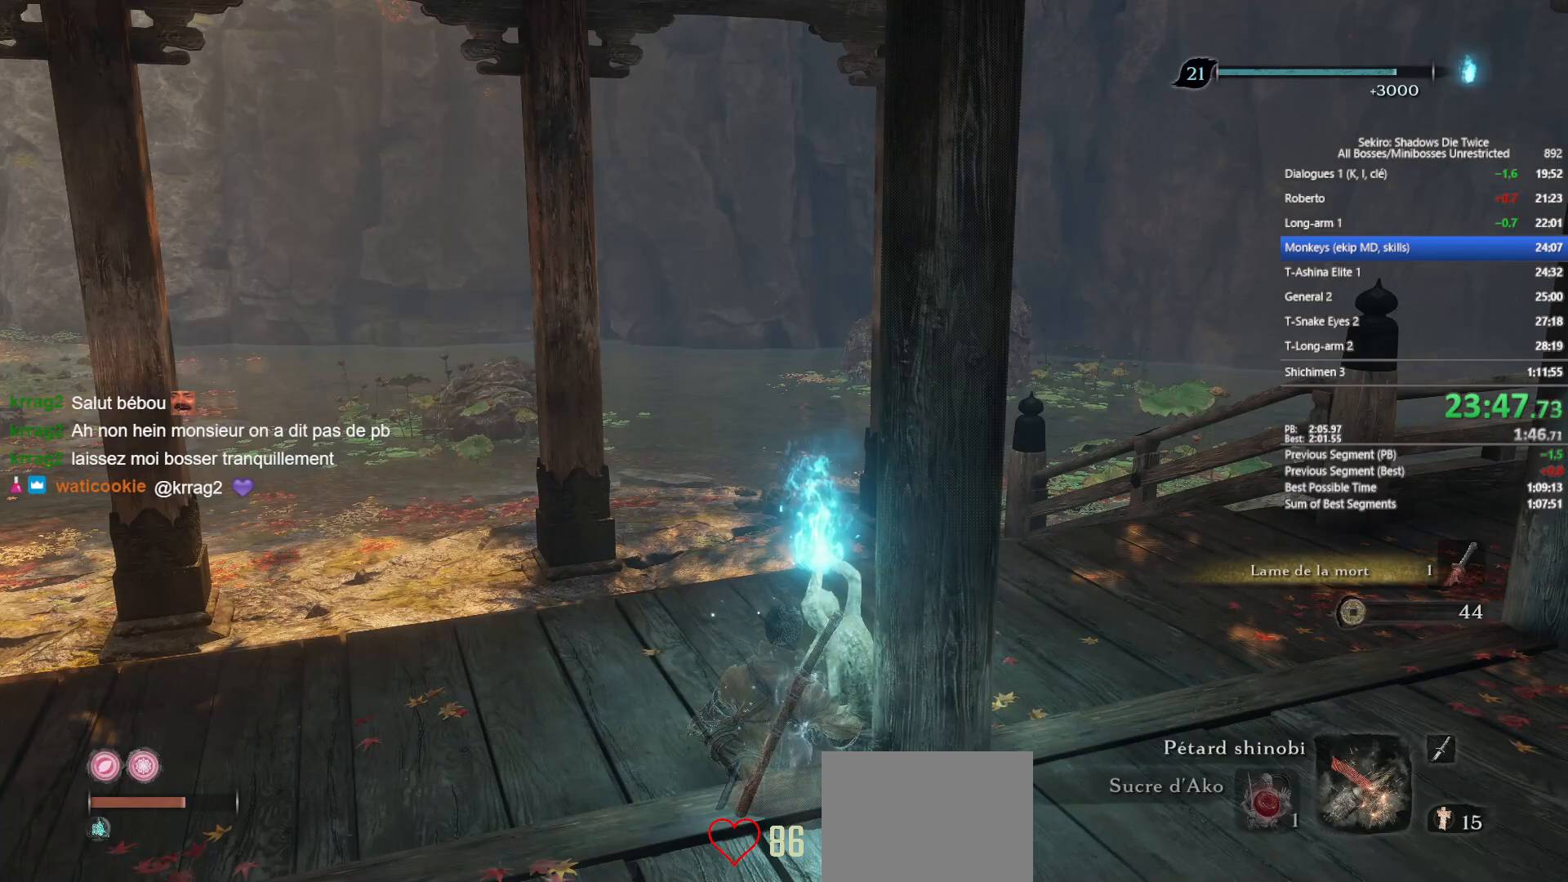
{"buttons": [], "left_stick": "center", "right_stick": "center", "events": [[50, "A", "up"], [383, "A", "down"], [467, "A", "up"]]}
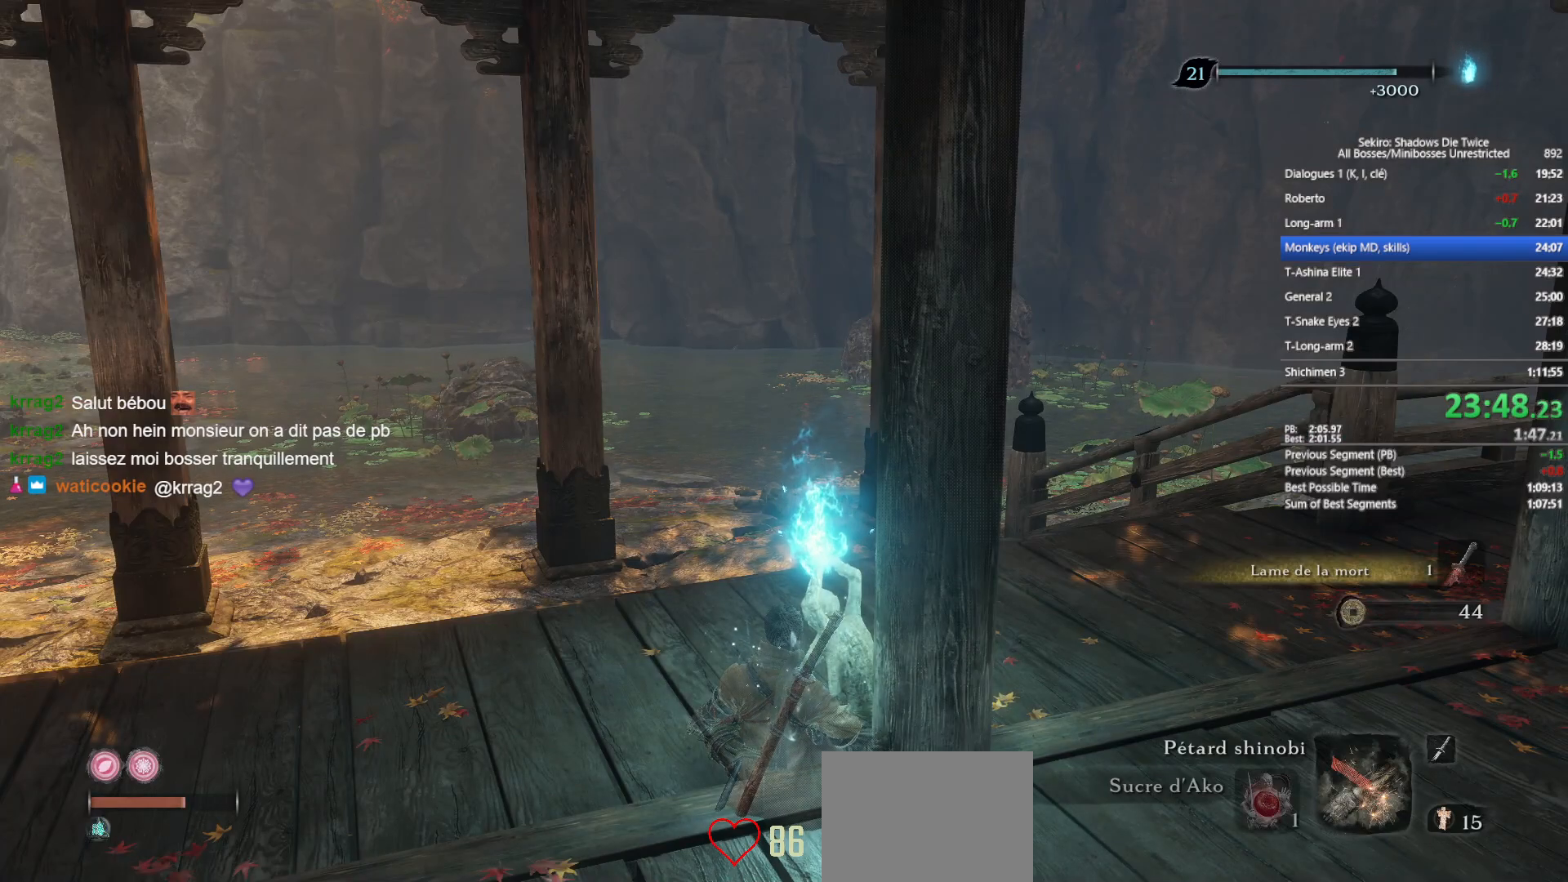
{"buttons": ["A"], "left_stick": "center", "right_stick": "center", "events": [[83, "A", "down"], [183, "A", "up"], [283, "A", "down"], [383, "A", "up"], [467, "A", "down"]]}
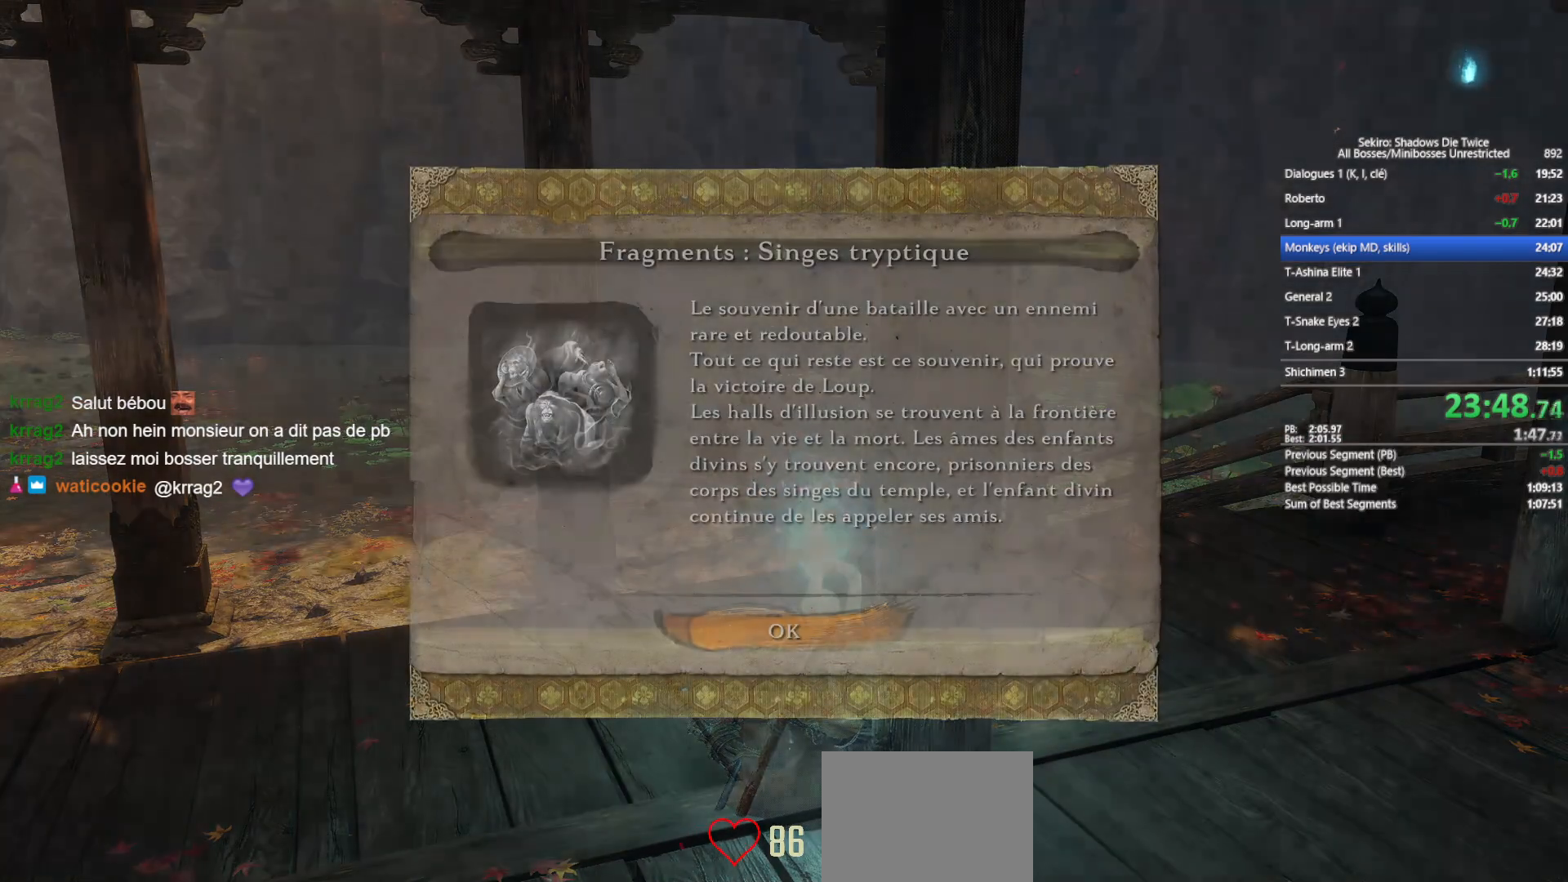
{"buttons": [], "left_stick": "center", "right_stick": "center", "events": [[67, "A", "up"], [167, "A", "down"], [283, "A", "up"]]}
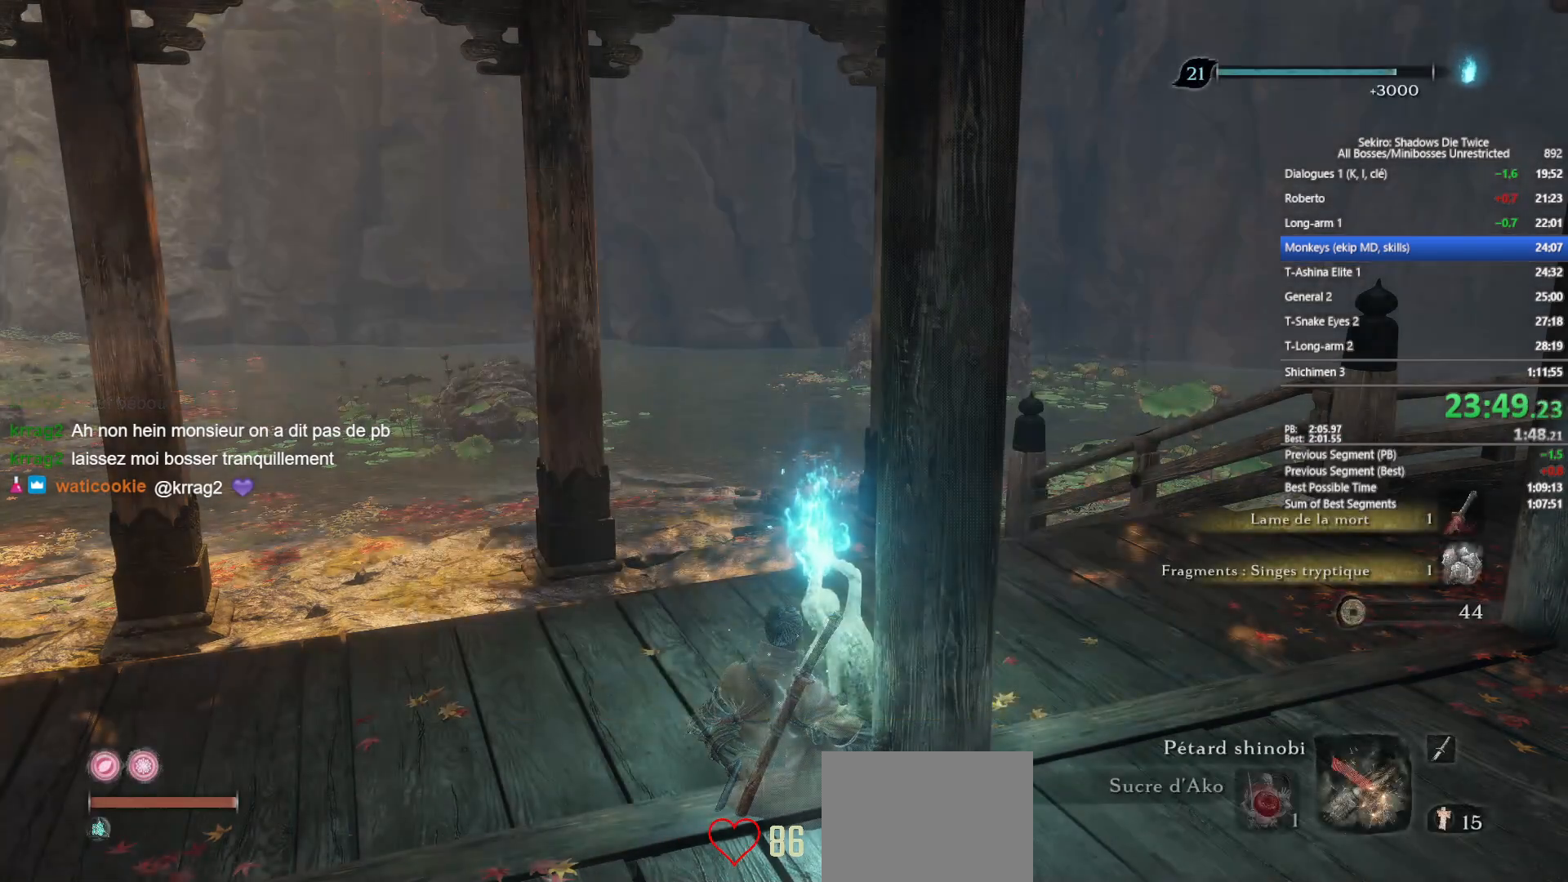
{"buttons": [], "left_stick": "center", "right_stick": "center", "events": [[167, "A", "down"], [250, "A", "up"], [367, "A", "down"], [433, "A", "up"]]}
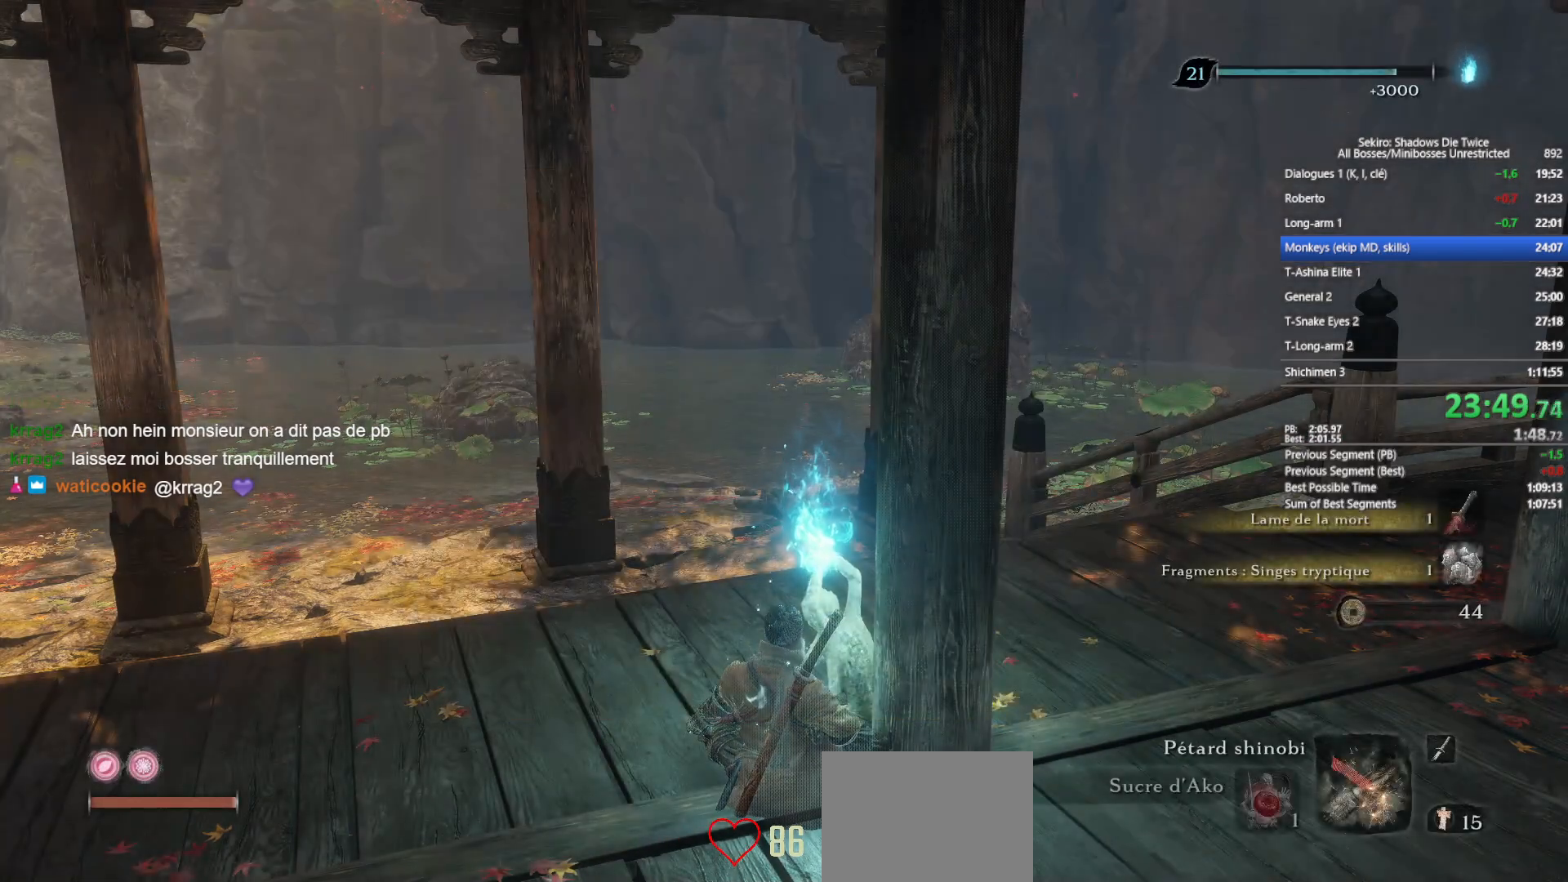
{"buttons": [], "left_stick": "center", "right_stick": "center", "events": [[50, "A", "down"], [133, "A", "up"], [217, "A", "down"], [317, "A", "up"], [400, "A", "down"], [500, "A", "up"]]}
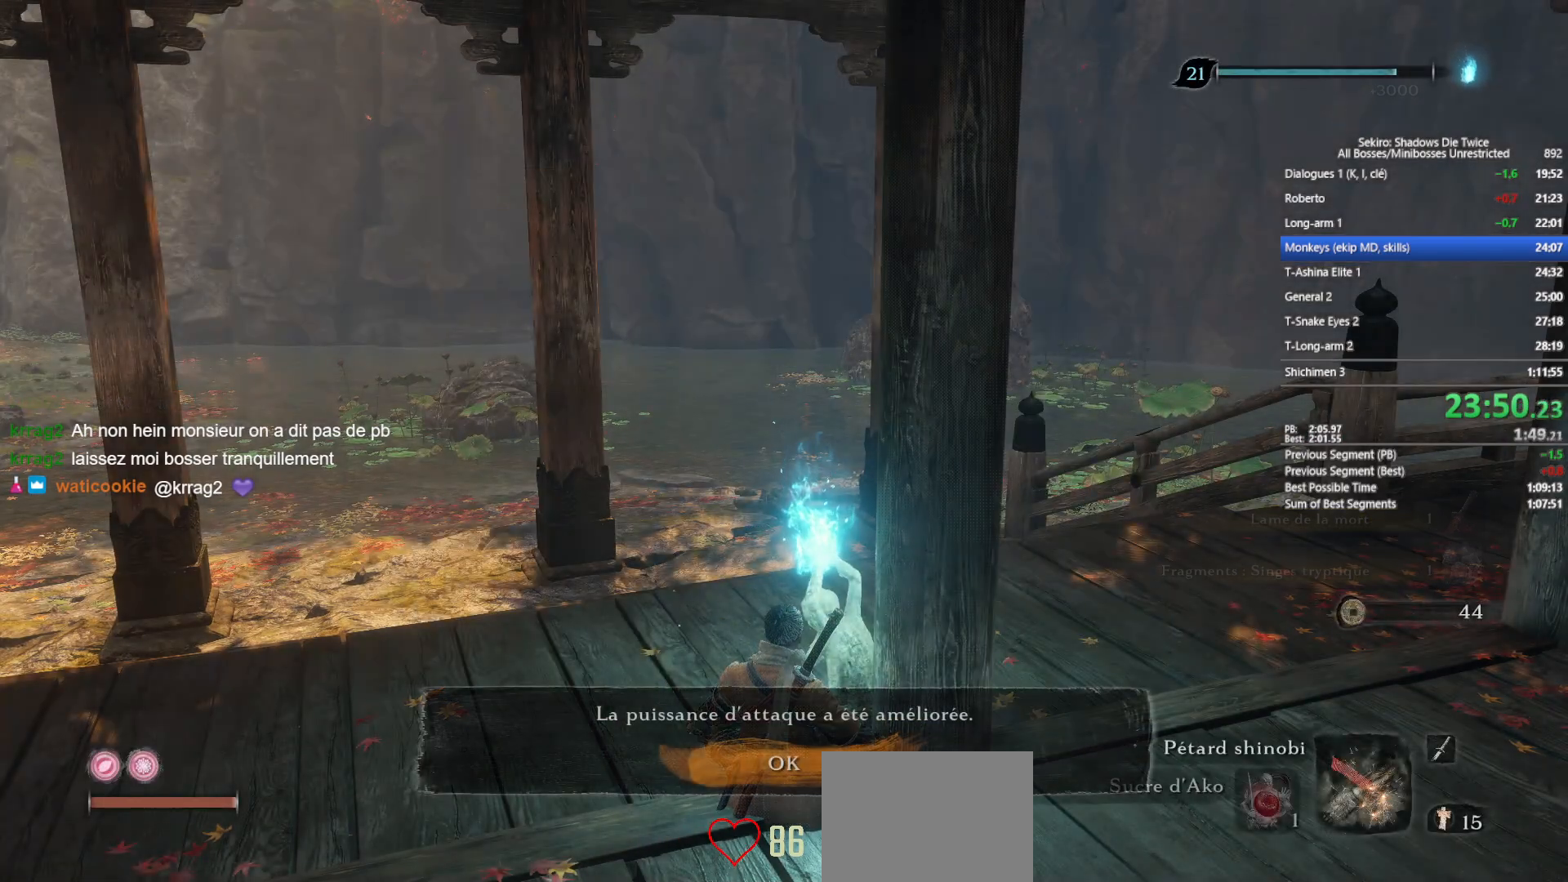
{"buttons": [], "left_stick": "center", "right_stick": "center", "events": [[83, "A", "down"], [183, "A", "up"], [250, "A", "down"], [367, "A", "up"]]}
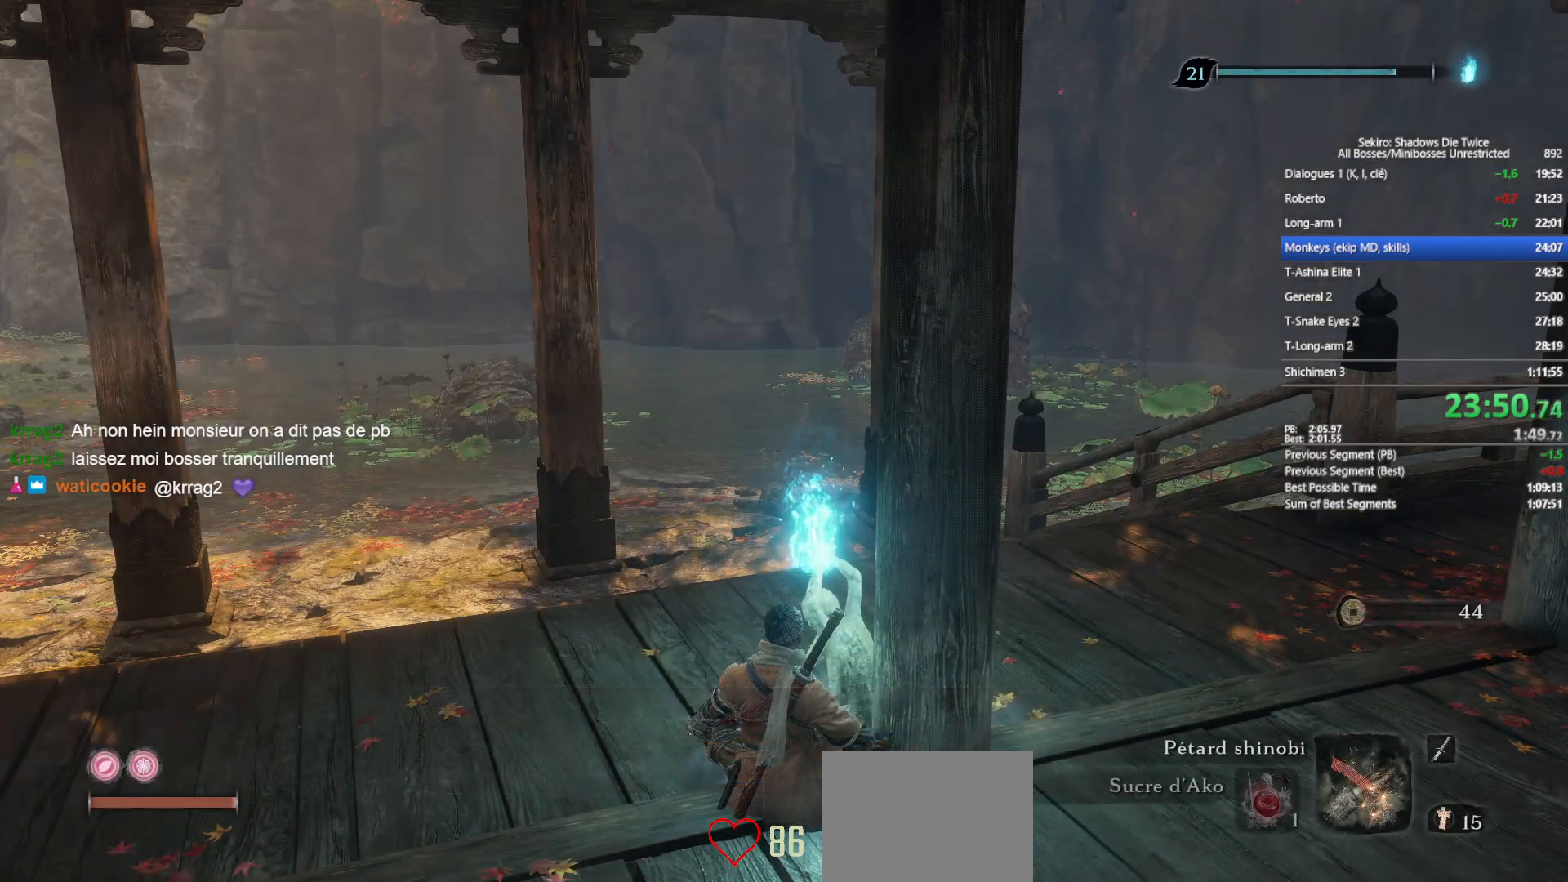
{"buttons": ["DPAD_UP"], "left_stick": "center", "right_stick": "center", "events": [[300, "DPAD_UP", "down"], [383, "DPAD_UP", "up"], [450, "DPAD_UP", "down"]]}
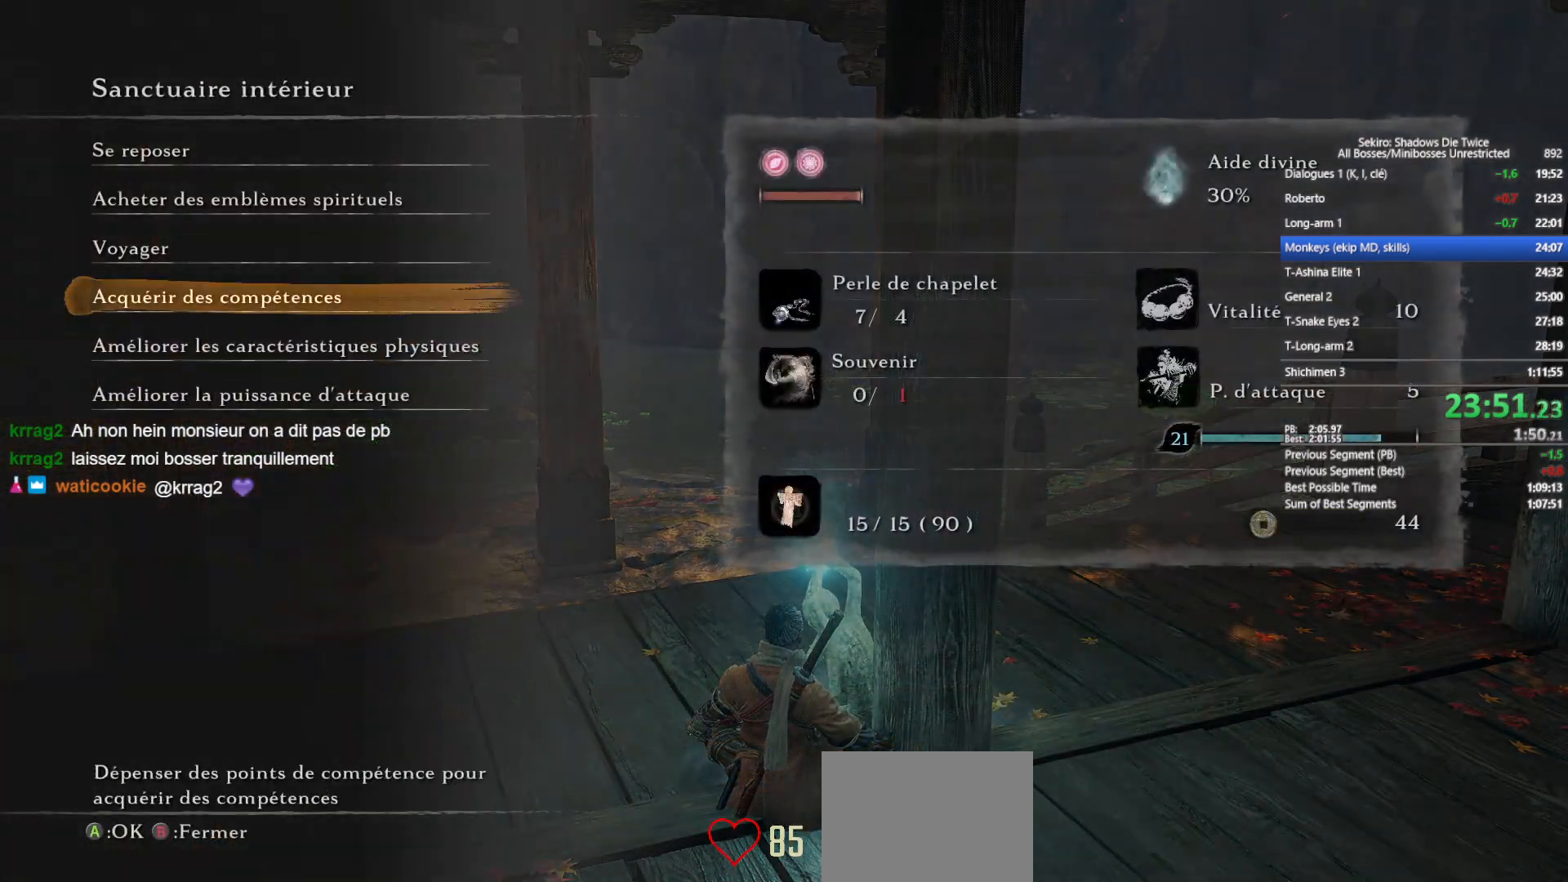
{"buttons": [], "left_stick": "center", "right_stick": "center", "events": [[50, "DPAD_UP", "up"], [83, "A", "down"], [183, "A", "up"], [300, "A", "down"], [450, "A", "up"]]}
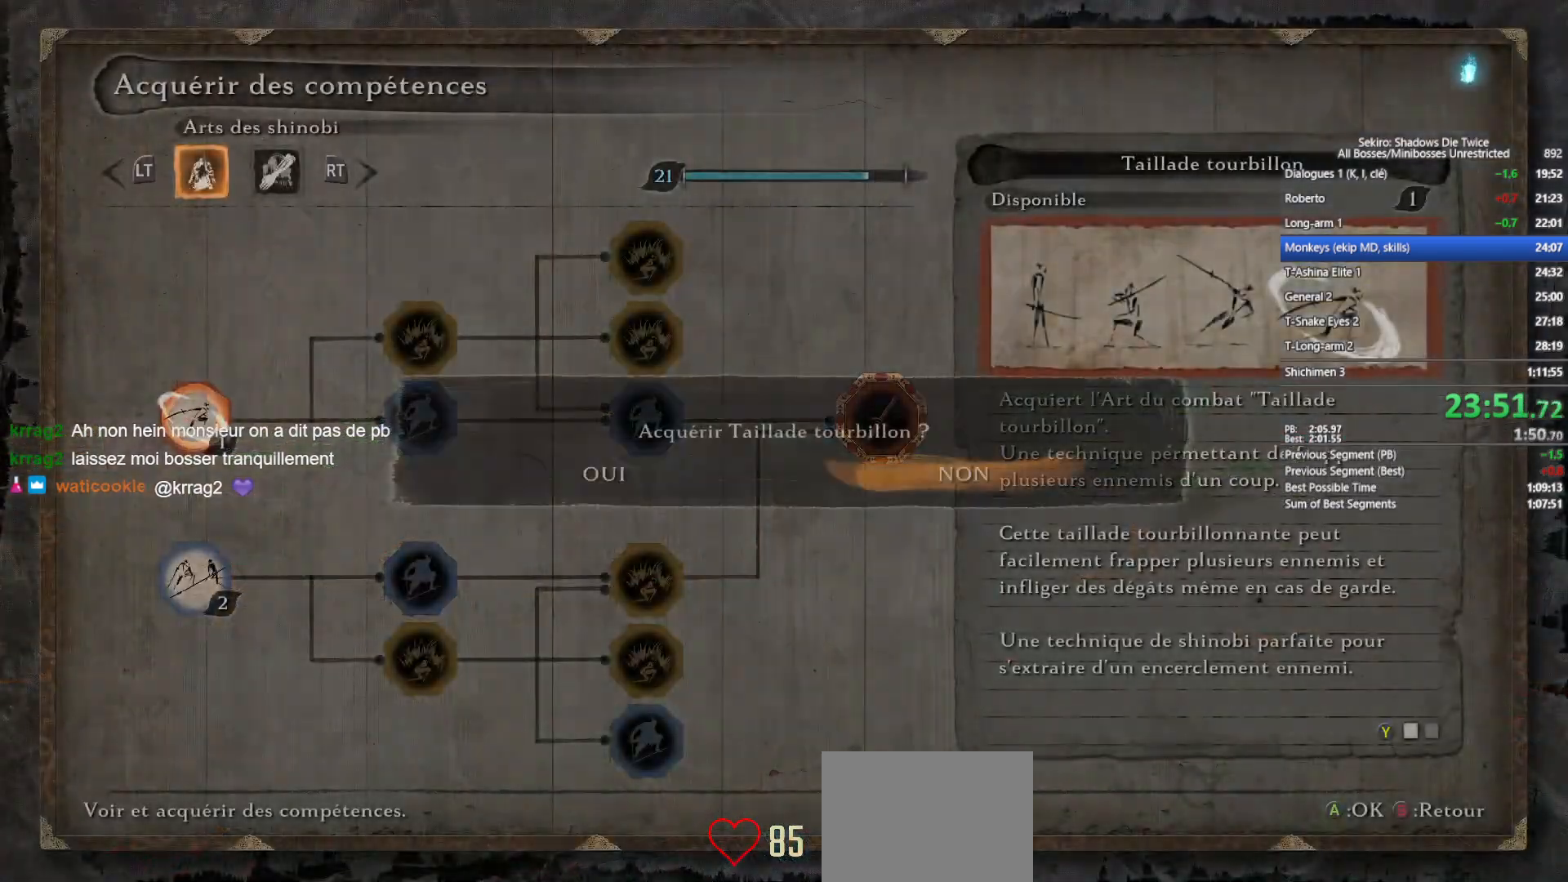
{"buttons": [], "left_stick": "center", "right_stick": "center", "events": [[83, "DPAD_LEFT", "down"], [183, "DPAD_LEFT", "up"], [217, "A", "down"], [333, "A", "up"]]}
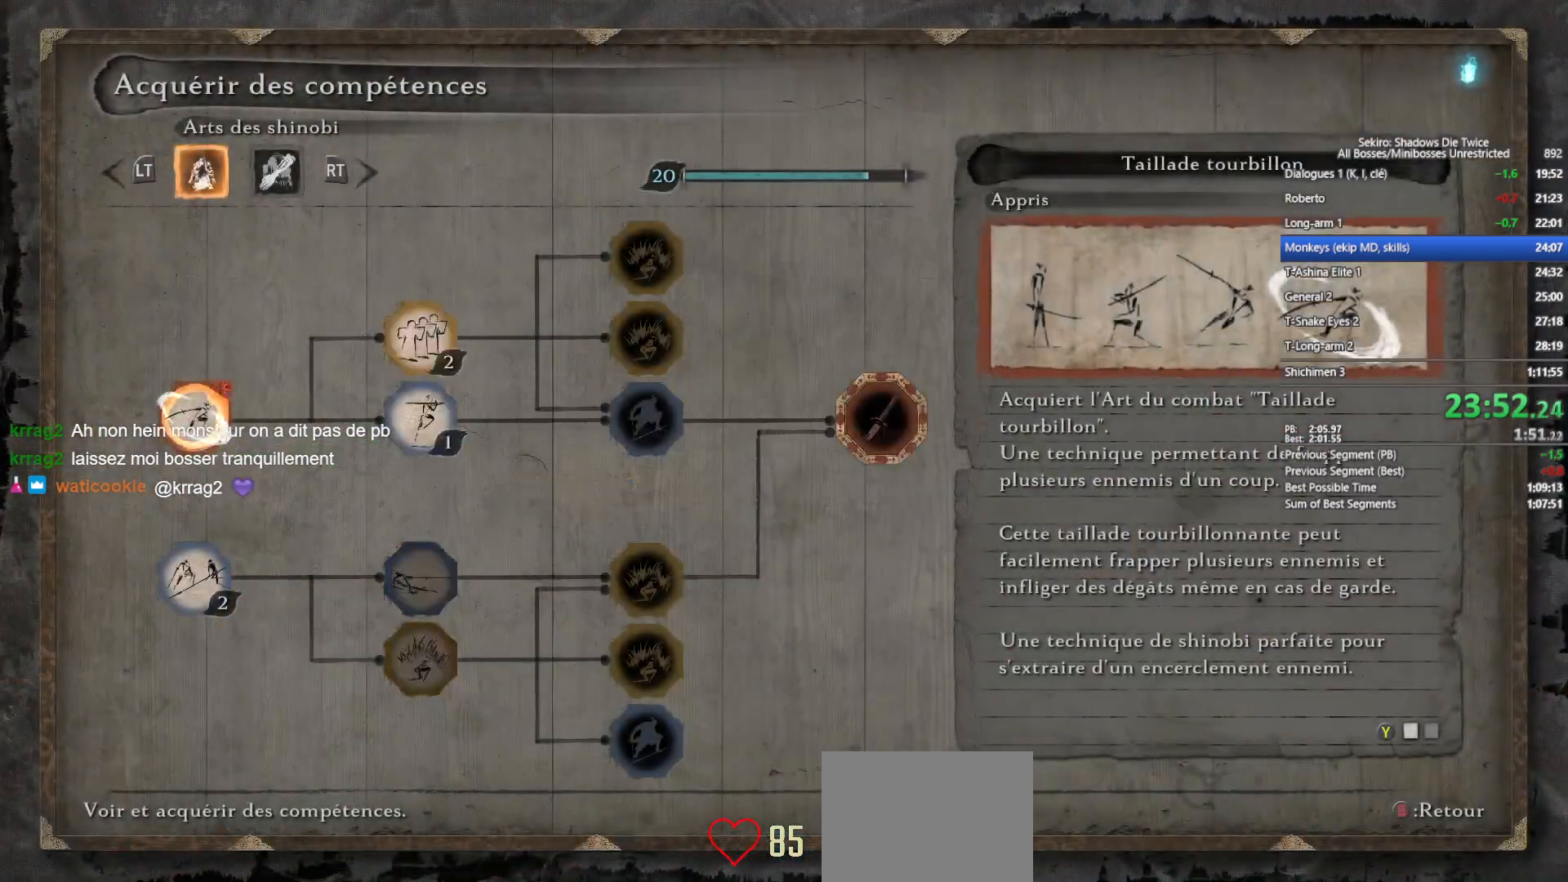
{"buttons": ["DPAD_LEFT"], "left_stick": "center", "right_stick": "center", "events": [[83, "DPAD_RIGHT", "down"], [150, "DPAD_RIGHT", "up"], [183, "A", "down"], [300, "A", "up"], [417, "DPAD_LEFT", "down"]]}
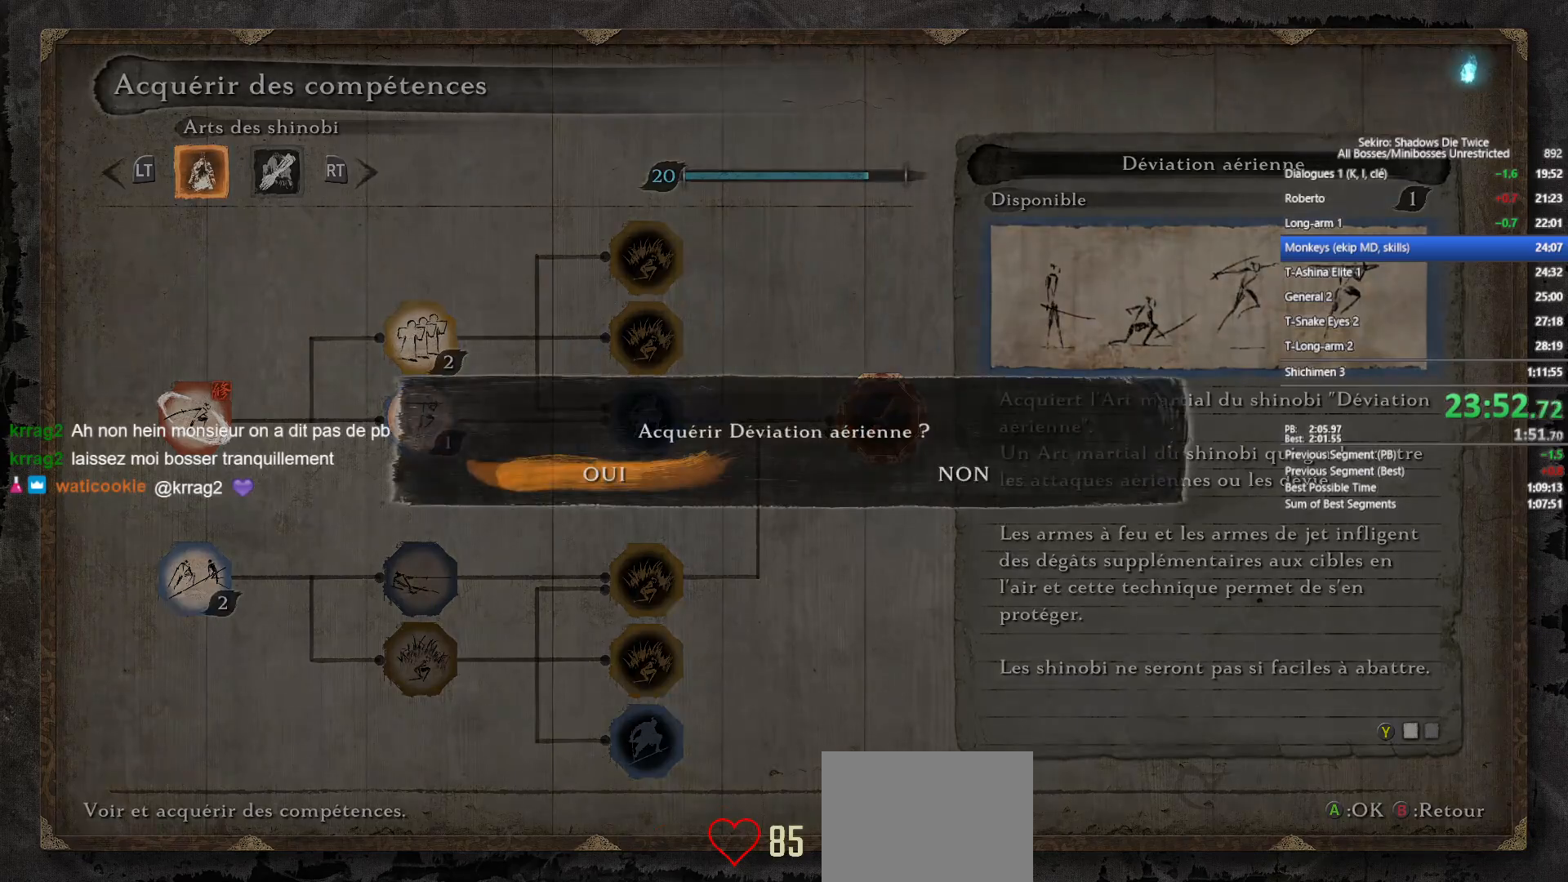
{"buttons": [], "left_stick": "center", "right_stick": "center", "events": [[17, "DPAD_LEFT", "up"], [50, "A", "down"], [150, "A", "up"], [400, "DPAD_UP", "down"], [500, "DPAD_UP", "up"]]}
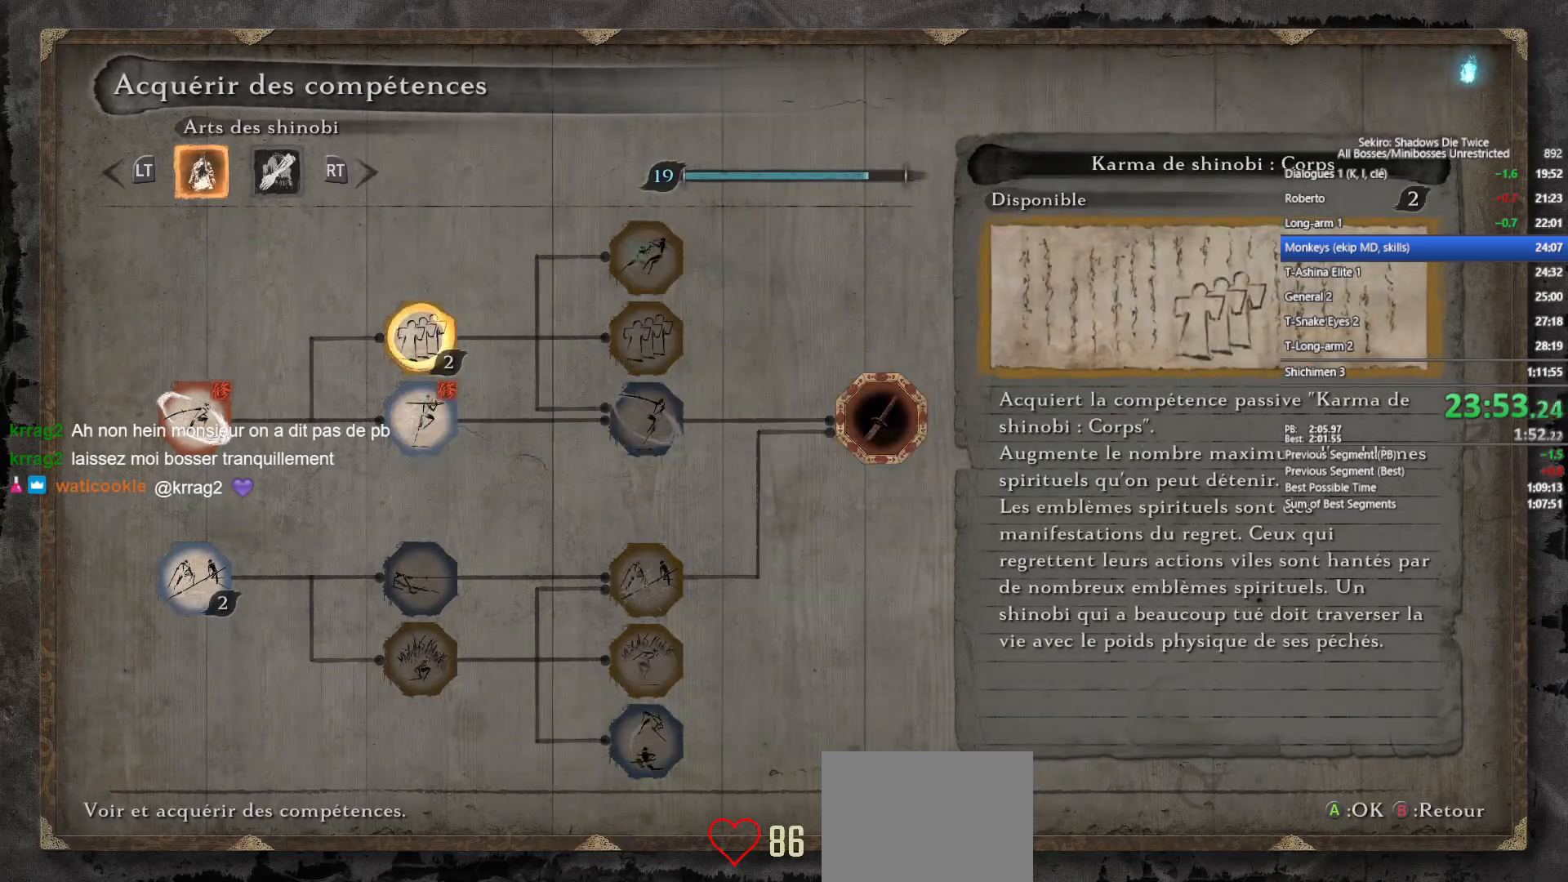
{"buttons": [], "left_stick": "center", "right_stick": "center", "events": [[17, "A", "down"], [117, "A", "up"], [250, "DPAD_LEFT", "down"], [350, "DPAD_LEFT", "up"], [383, "A", "down"], [500, "A", "up"]]}
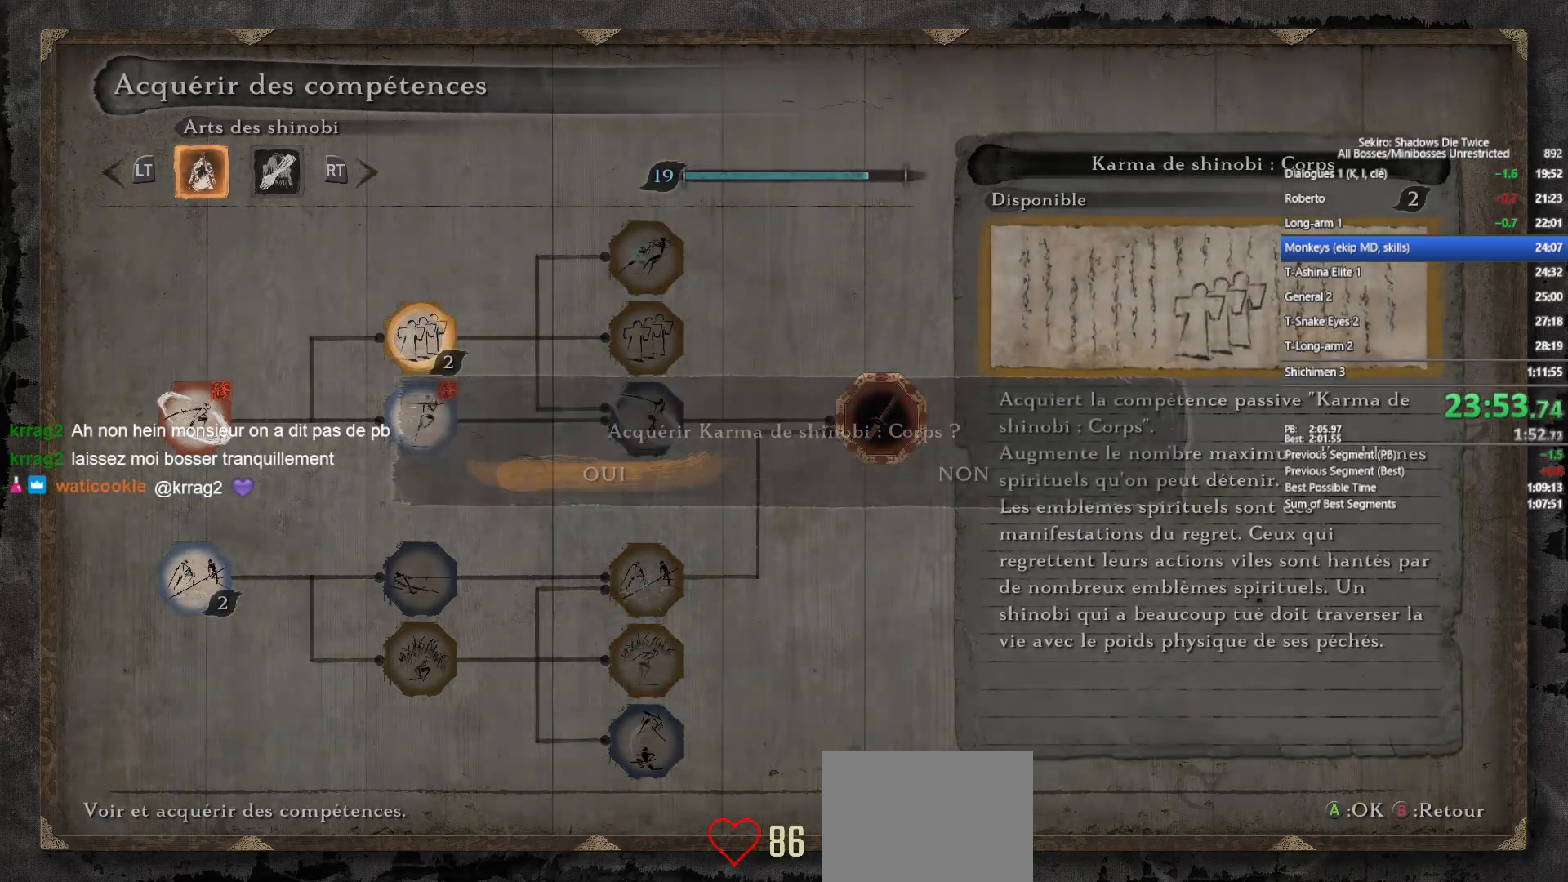
{"buttons": [], "left_stick": "center", "right_stick": "center", "events": [[217, "DPAD_RIGHT", "down"], [300, "DPAD_RIGHT", "up"], [333, "A", "down"], [433, "A", "up"]]}
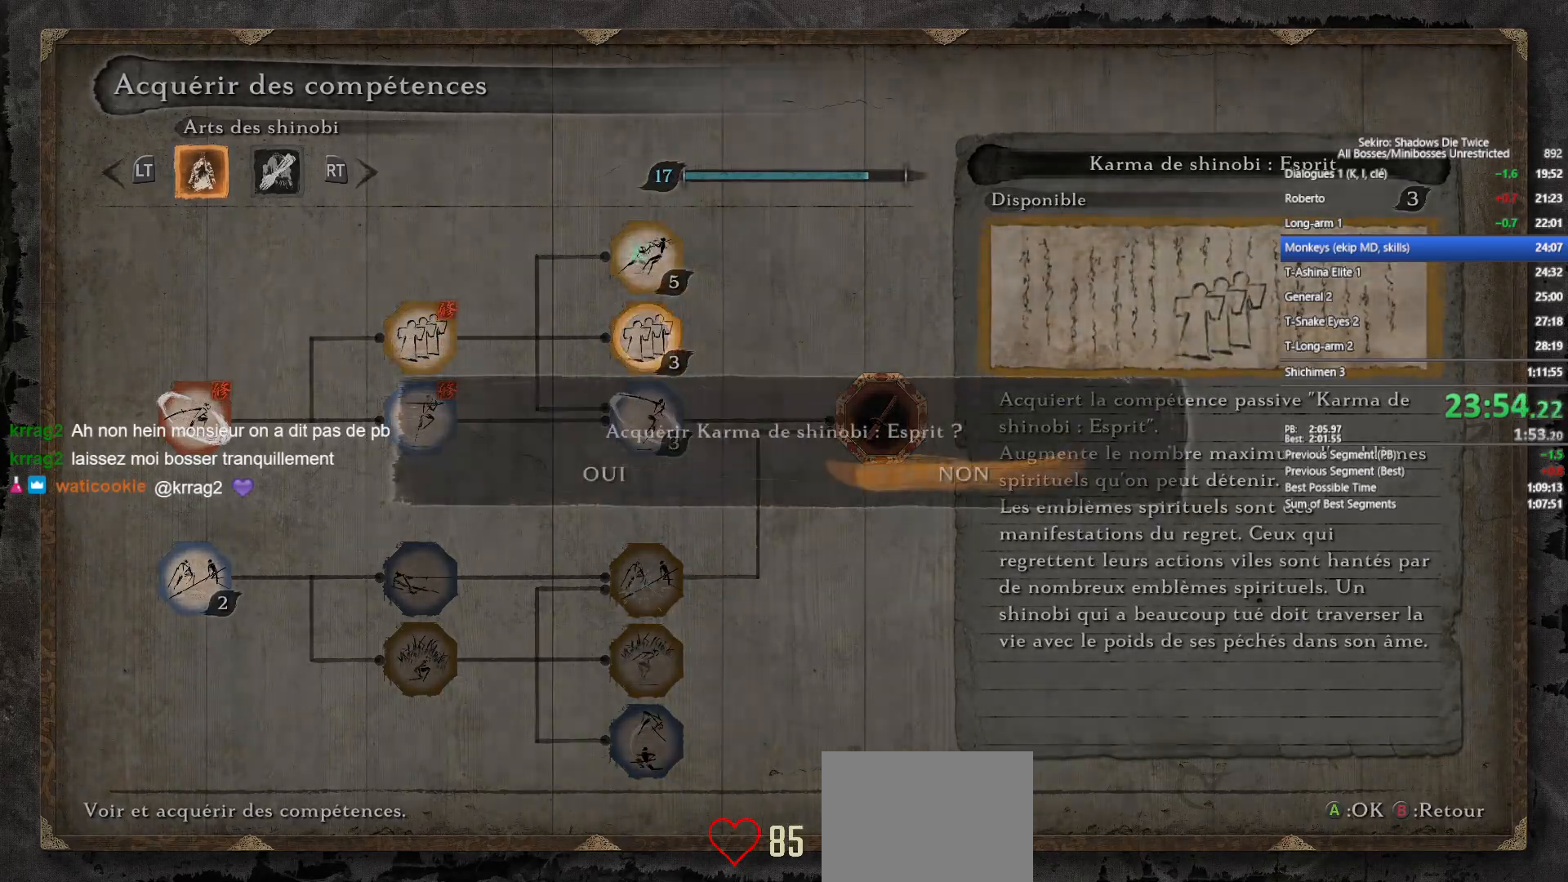
{"buttons": [], "left_stick": "center", "right_stick": "center", "events": [[67, "DPAD_LEFT", "down"], [133, "DPAD_LEFT", "up"], [183, "A", "down"], [283, "A", "up"]]}
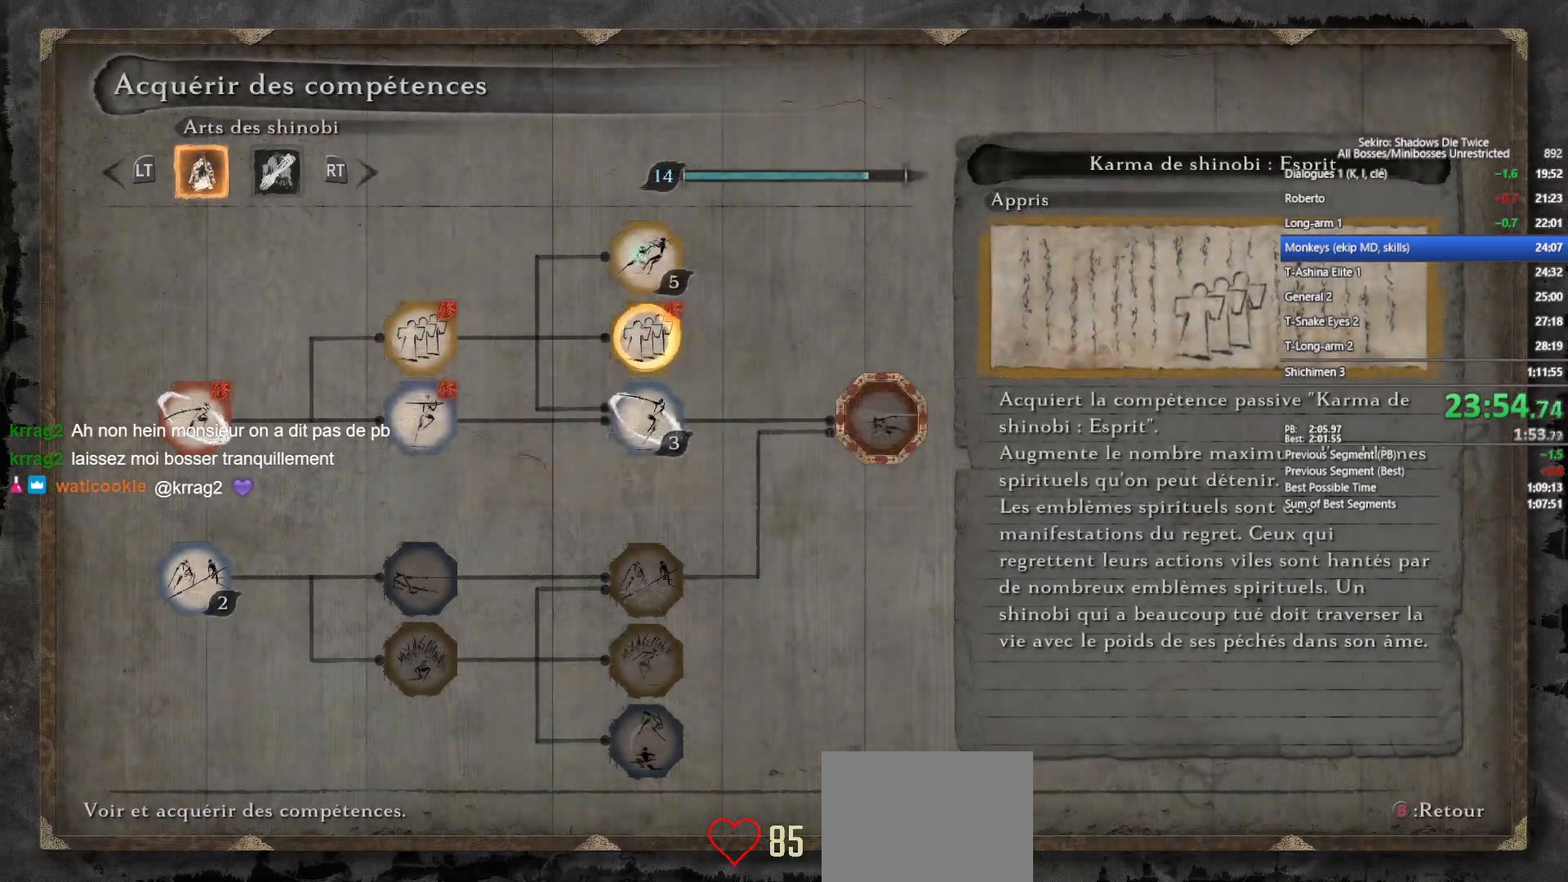
{"buttons": ["A"], "left_stick": "center", "right_stick": "center", "events": [[17, "DPAD_DOWN", "down"], [100, "DPAD_DOWN", "up"], [133, "A", "down"], [217, "A", "up"], [350, "DPAD_LEFT", "down"], [417, "DPAD_LEFT", "up"], [467, "A", "down"]]}
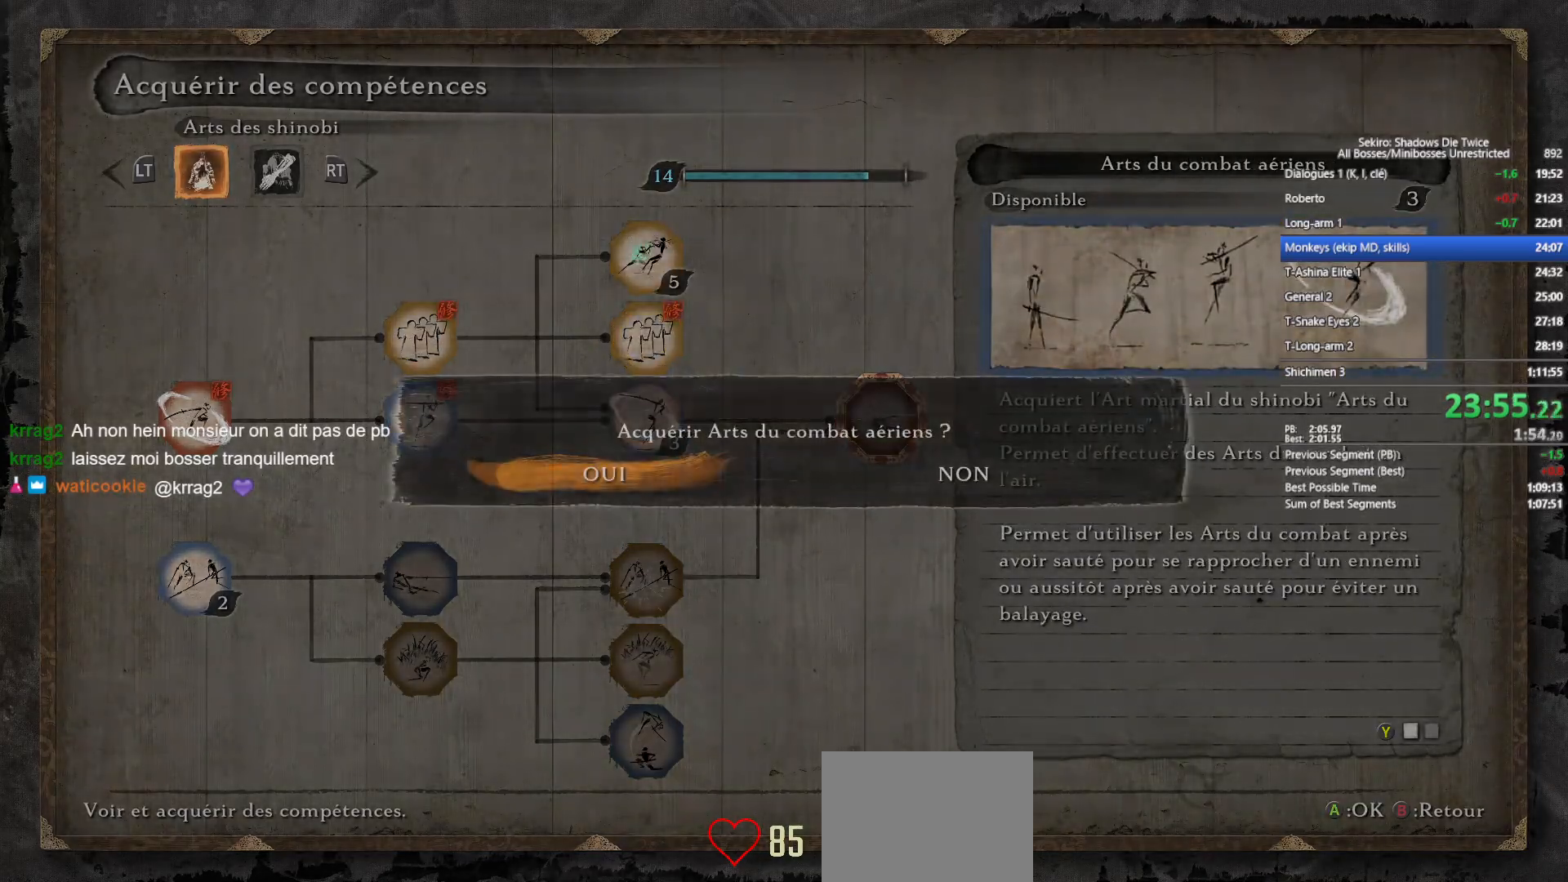
{"buttons": ["R2"], "left_stick": "center", "right_stick": "center", "events": [[100, "A", "up"], [400, "R2", "down"]]}
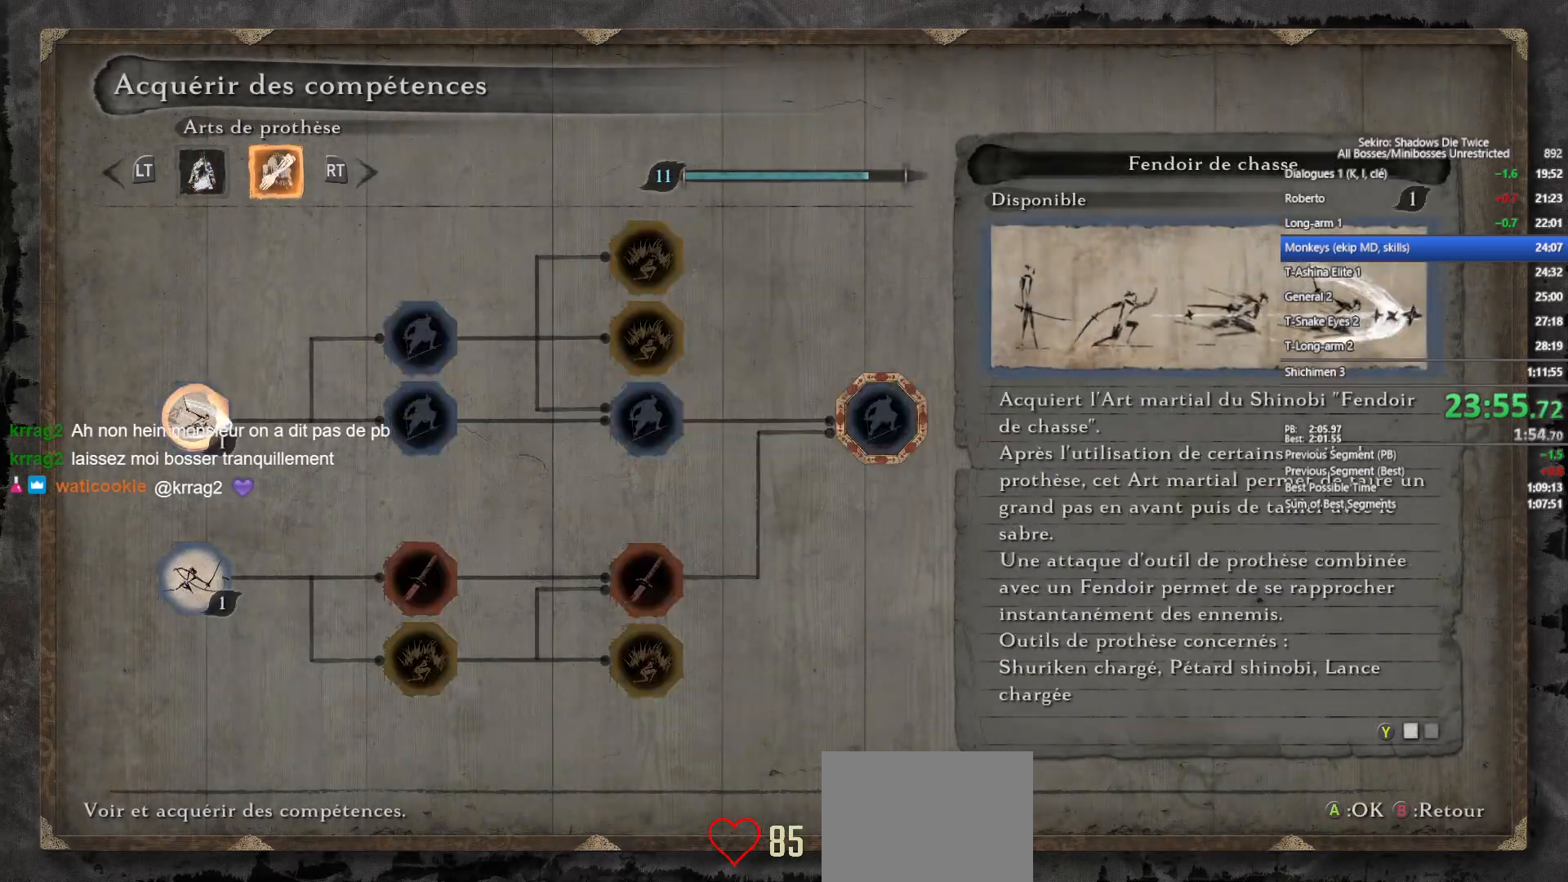
{"buttons": [], "left_stick": "center", "right_stick": "center", "events": [[33, "R2", "up"], [133, "A", "down"], [267, "A", "up"], [383, "DPAD_LEFT", "down"], [467, "DPAD_LEFT", "up"]]}
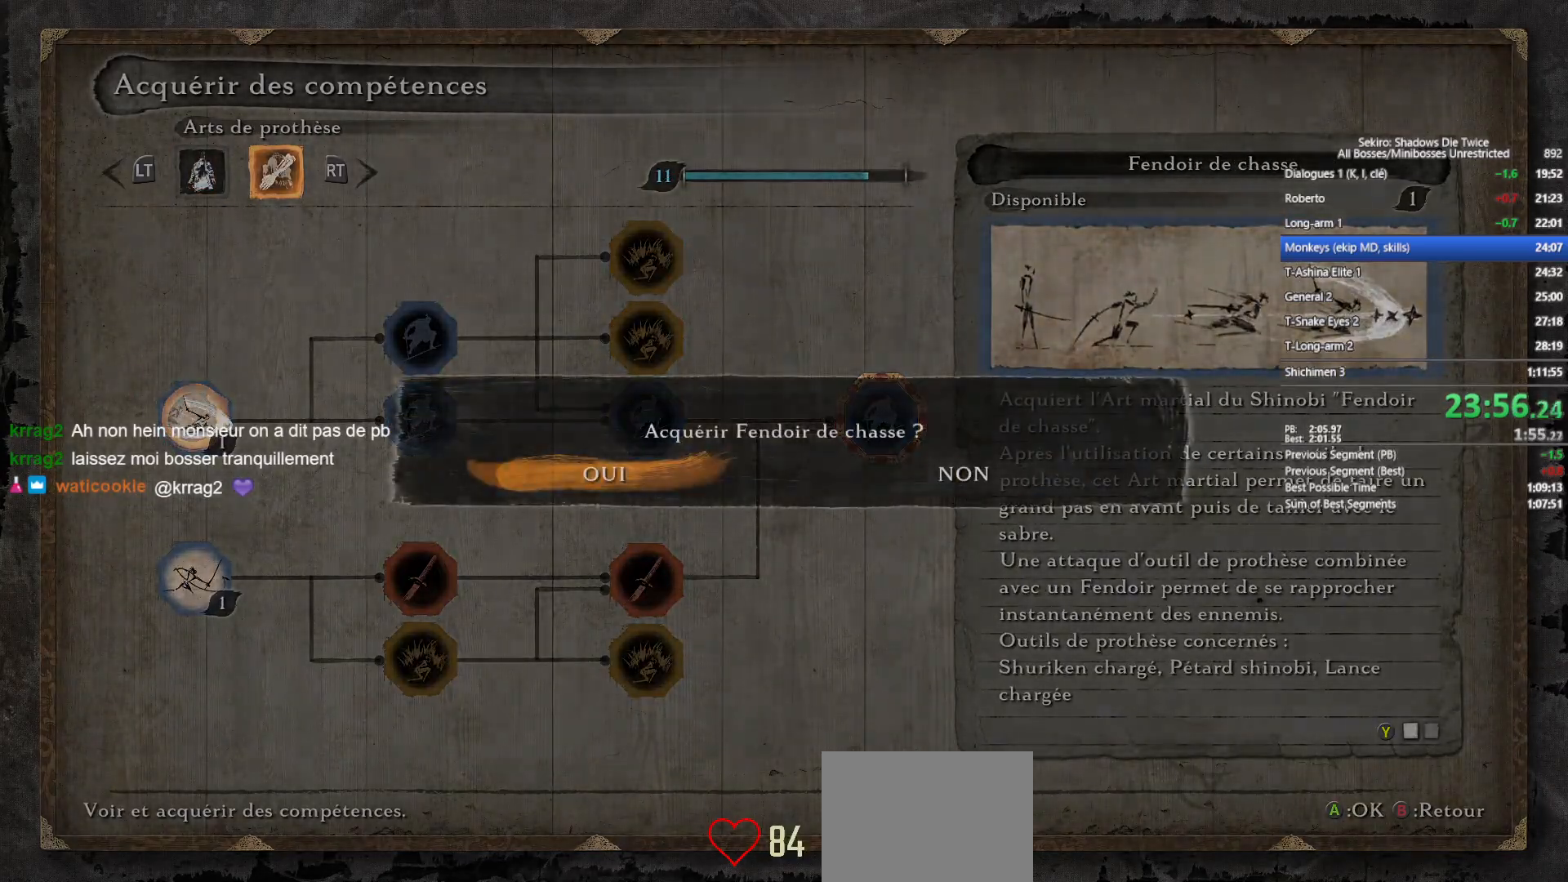
{"buttons": [], "left_stick": "center", "right_stick": "center", "events": [[17, "A", "down"], [100, "A", "up"], [333, "DPAD_RIGHT", "down"], [417, "DPAD_RIGHT", "up"]]}
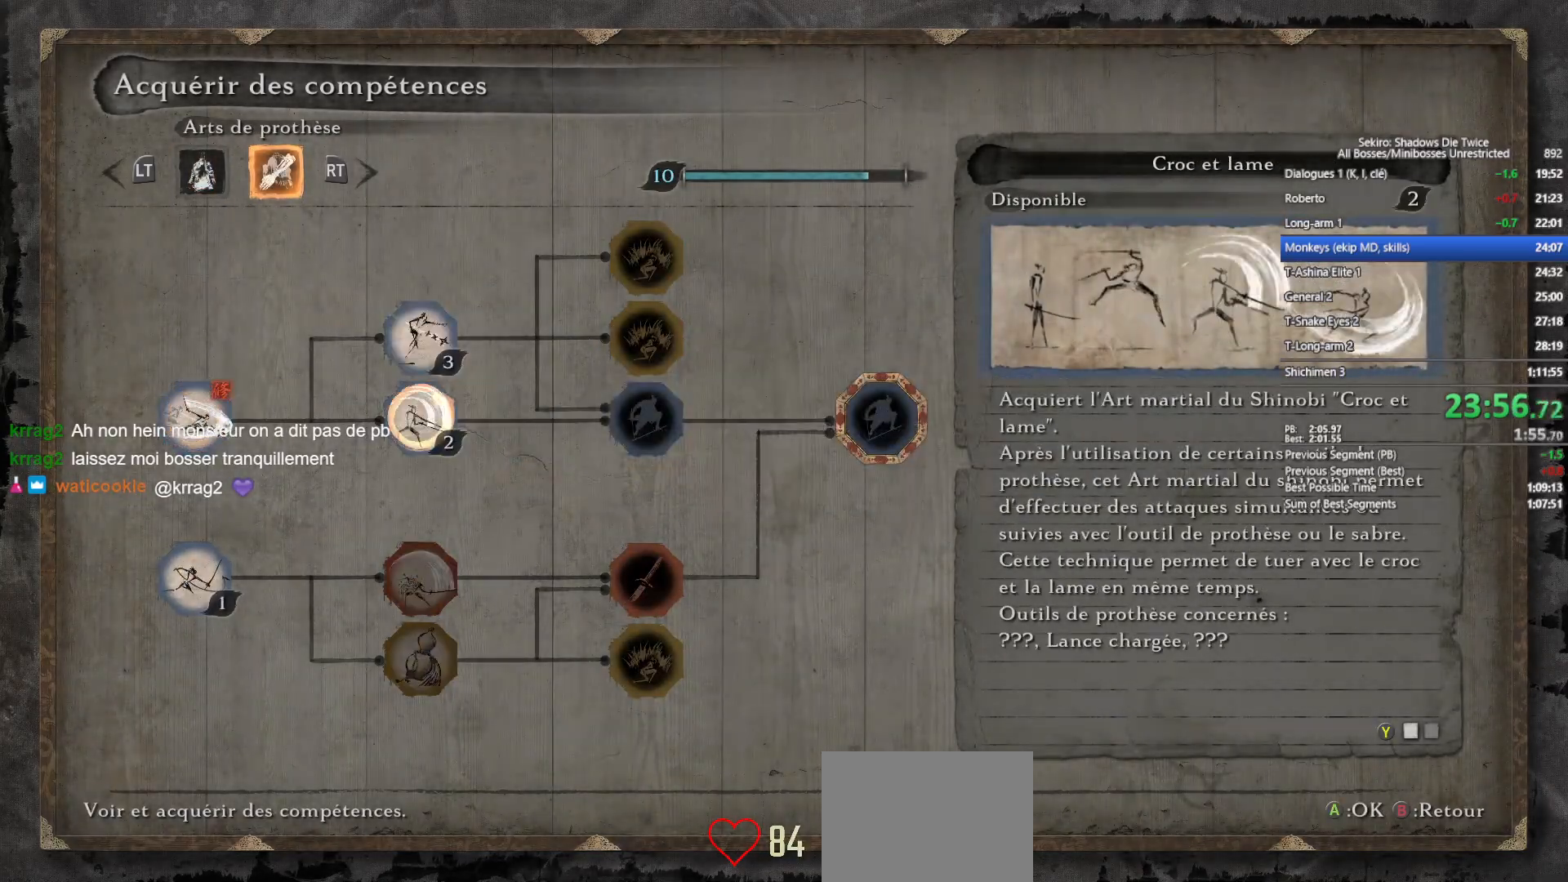
{"buttons": ["A"], "left_stick": "center", "right_stick": "center", "events": [[17, "DPAD_UP", "down"], [100, "DPAD_UP", "up"], [150, "A", "down"], [217, "A", "up"], [367, "DPAD_LEFT", "down"], [433, "DPAD_LEFT", "up"], [483, "A", "down"]]}
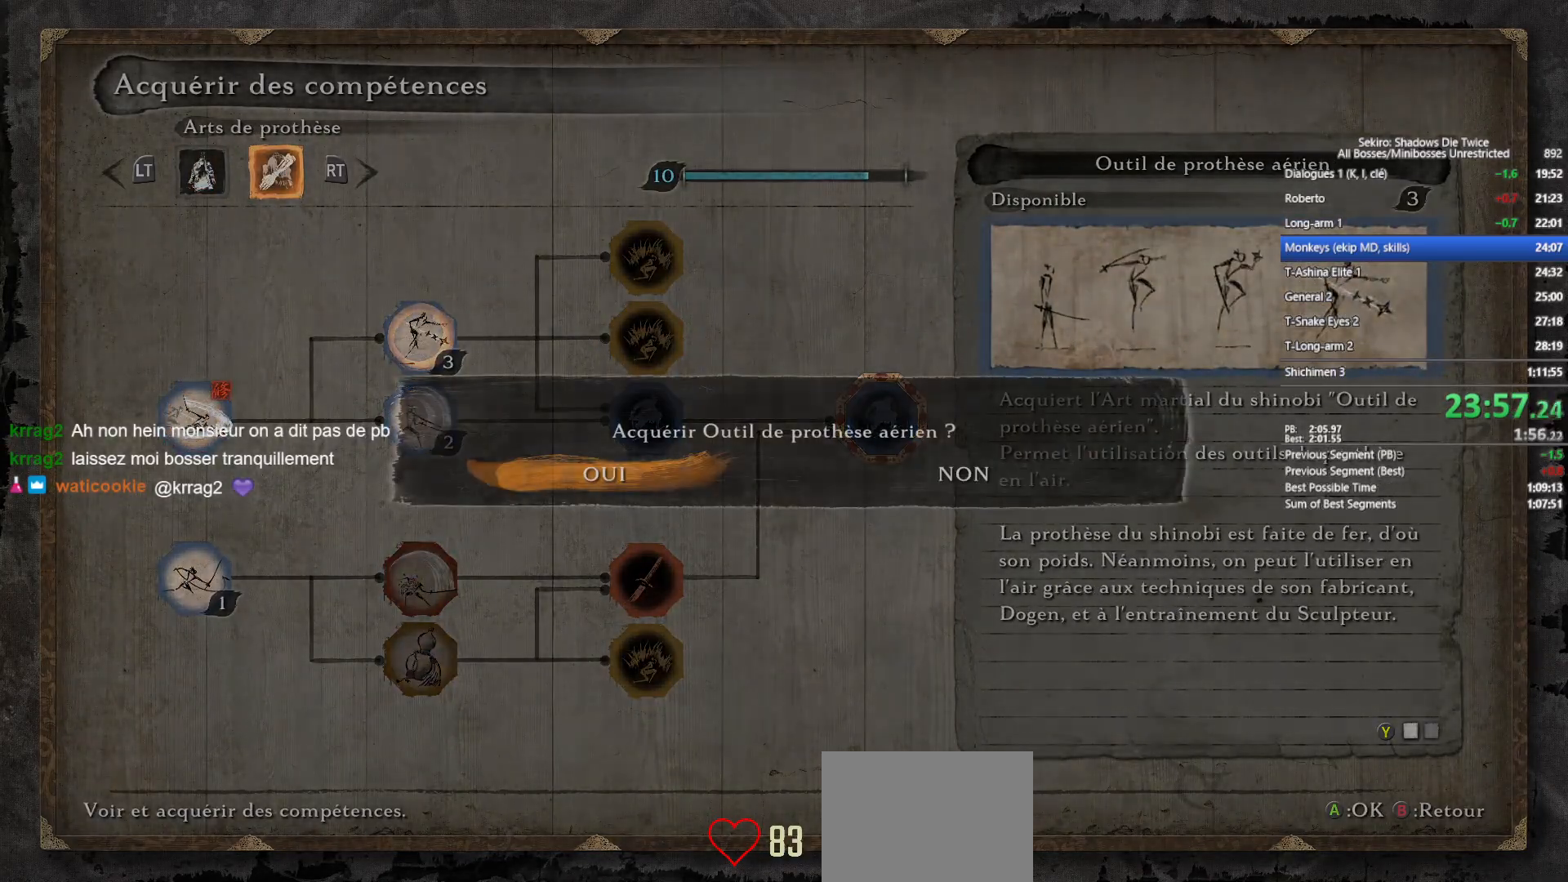
{"buttons": ["A"], "left_stick": "center", "right_stick": "center", "events": [[67, "A", "up"], [300, "DPAD_RIGHT", "down"], [400, "DPAD_RIGHT", "up"], [467, "A", "down"]]}
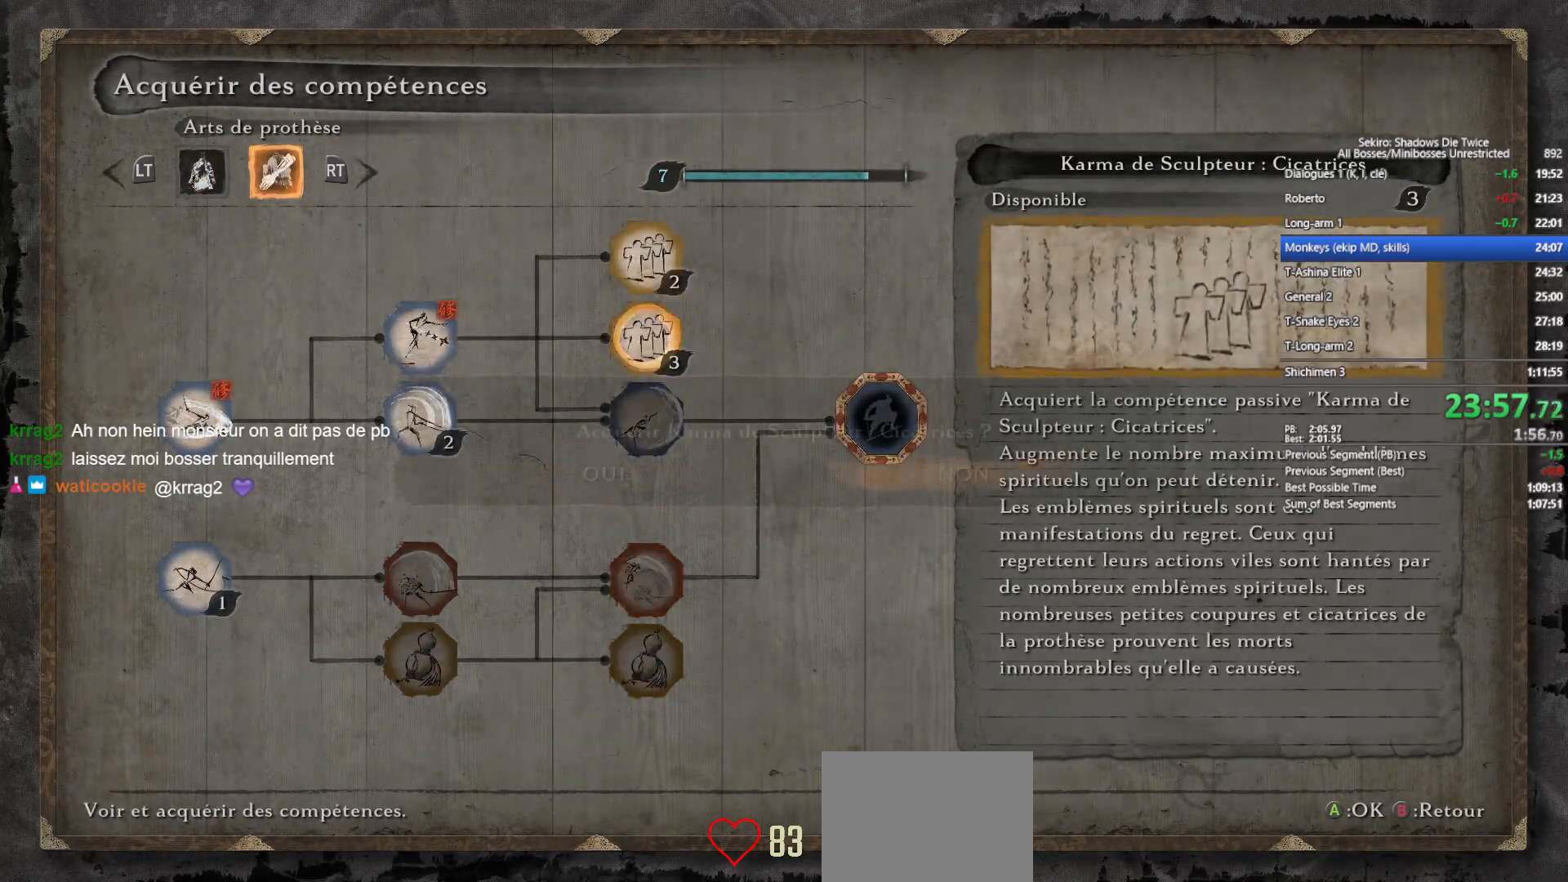
{"buttons": [], "left_stick": "center", "right_stick": "center", "events": [[50, "A", "up"], [133, "DPAD_LEFT", "down"], [183, "DPAD_LEFT", "up"], [267, "A", "down"], [383, "A", "up"]]}
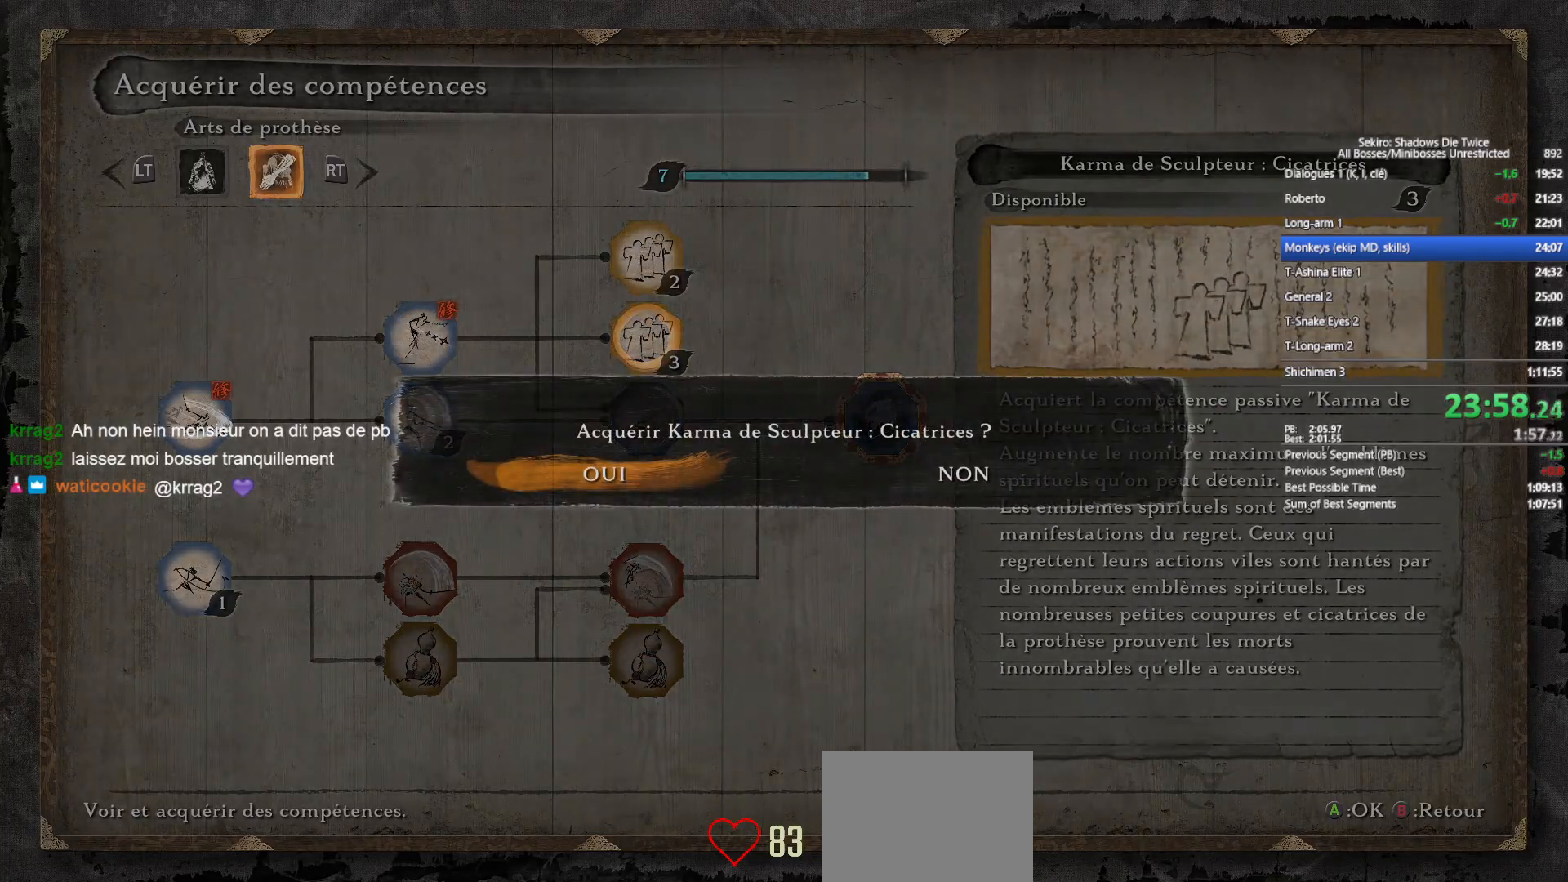
{"buttons": [], "left_stick": "center", "right_stick": "center", "events": [[233, "A", "down"], [333, "A", "up"]]}
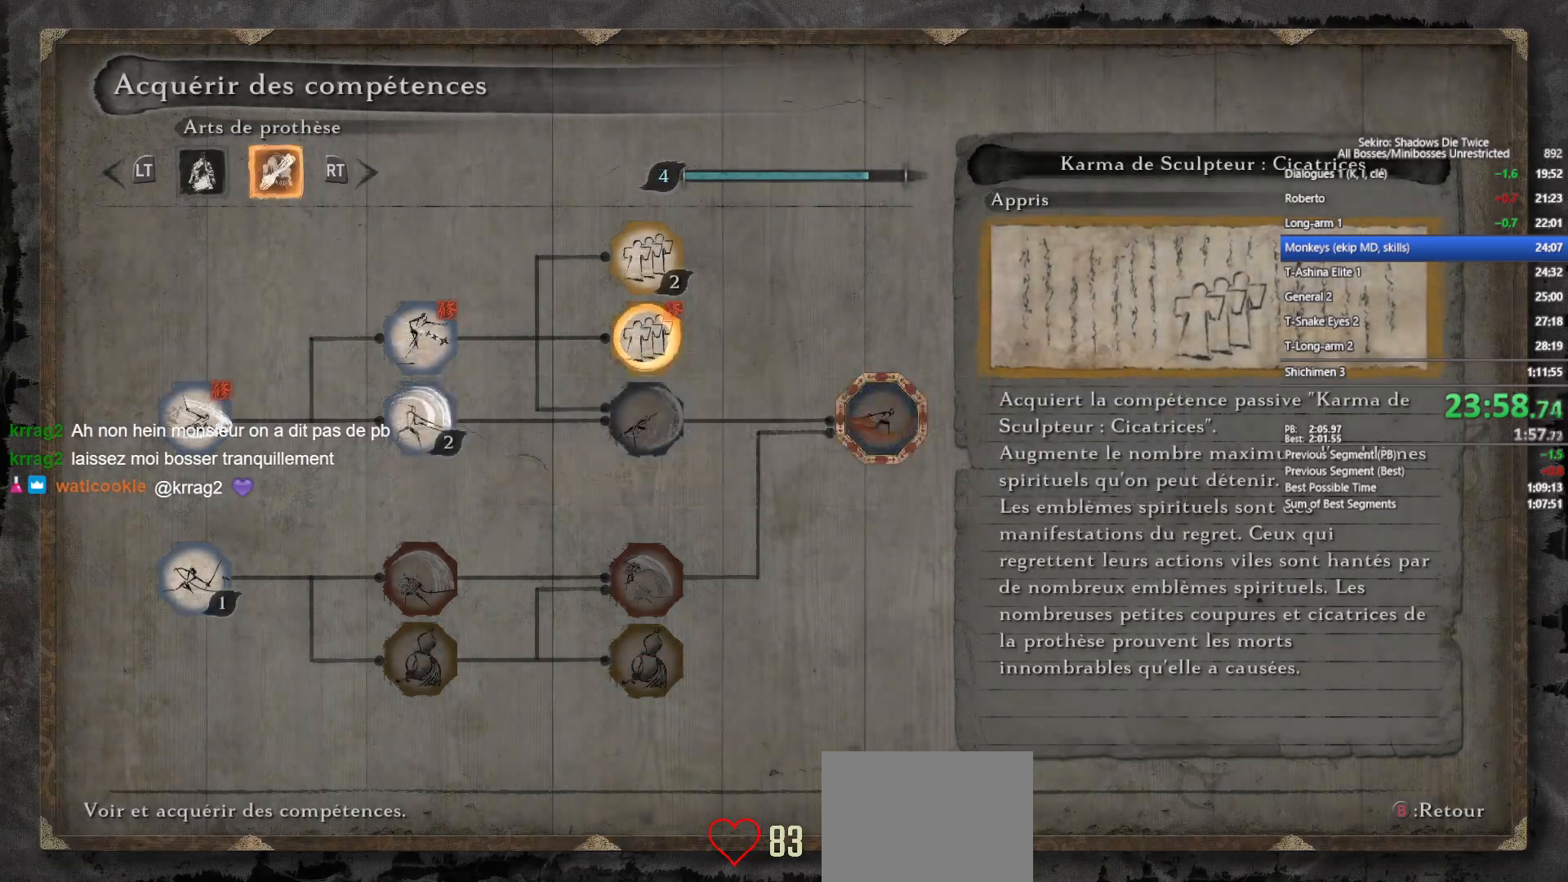
{"buttons": ["DPAD_LEFT"], "left_stick": "center", "right_stick": "center", "events": [[133, "DPAD_UP", "down"], [233, "DPAD_UP", "up"], [283, "A", "down"], [383, "A", "up"], [500, "DPAD_LEFT", "down"]]}
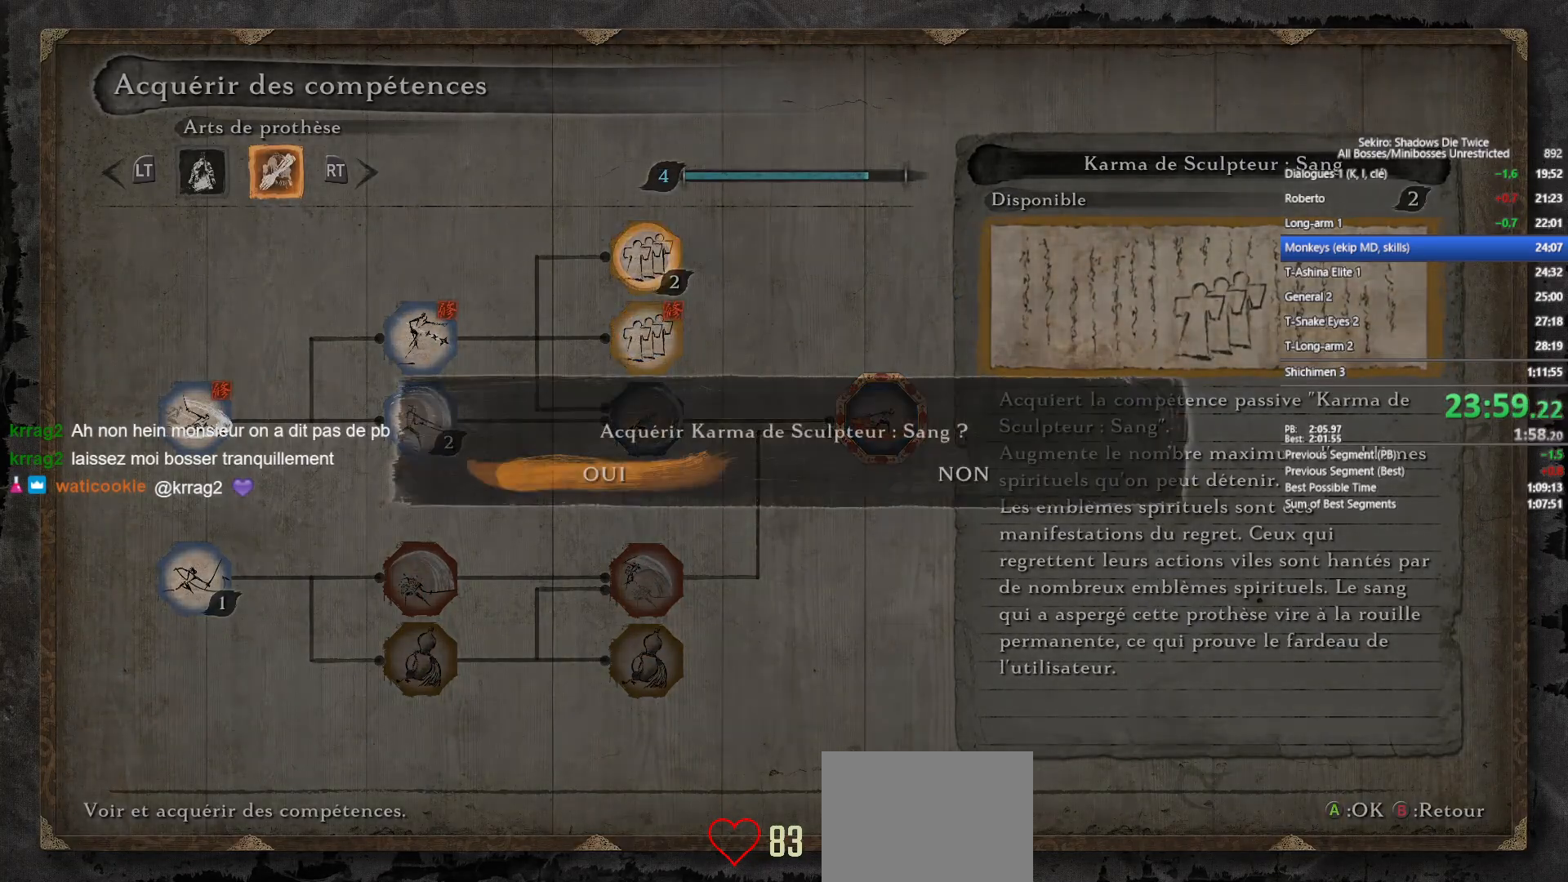
{"buttons": ["B"], "left_stick": "center", "right_stick": "center", "events": [[100, "DPAD_LEFT", "up"], [133, "A", "down"], [250, "A", "up"], [500, "B", "down"]]}